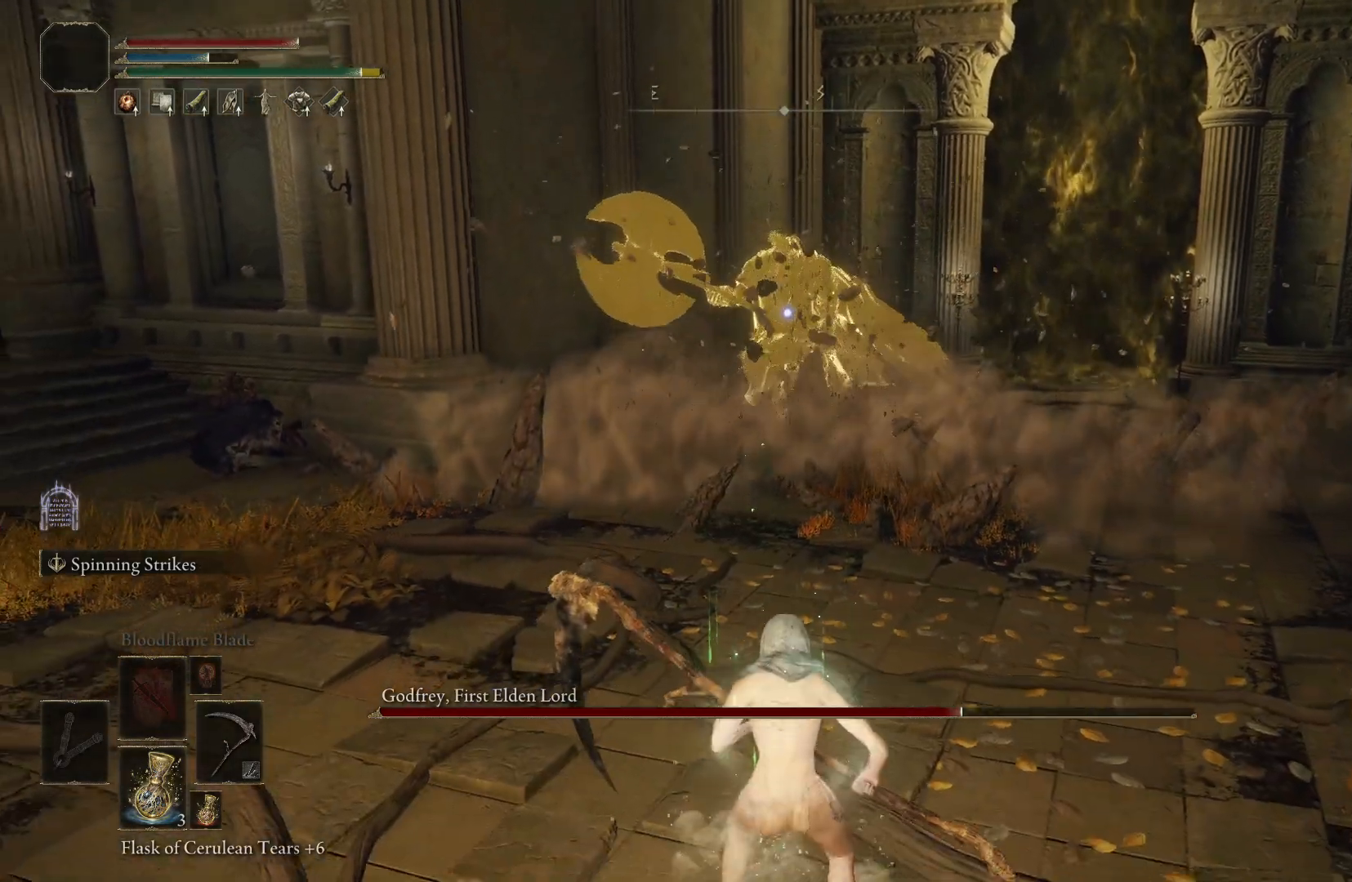
Gameplay with a controller (Xbox layout); each line is a JSON object with the inputs held at the frame after it. "events" lists button and stick changes between this image and that frame as [ms after this image, input, new state], when the widget could be followed in between.
{"buttons": [], "left_stick": "up-right", "right_stick": "center", "events": [[467, "left_stick", "up-right"]]}
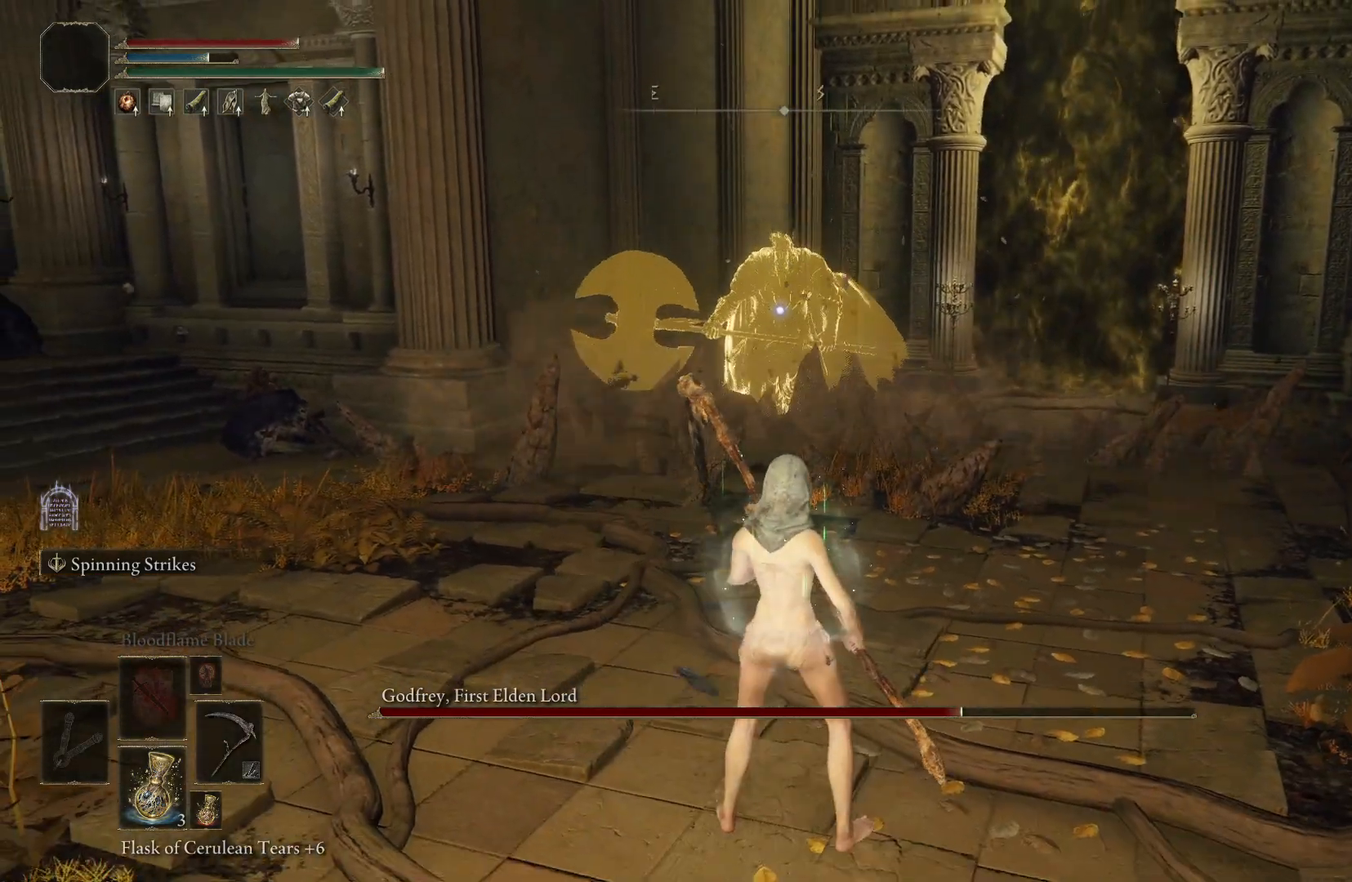
{"buttons": [], "left_stick": "down-left", "right_stick": "center", "events": [[50, "left_stick", "down-right"], [400, "left_stick", "down-left"]]}
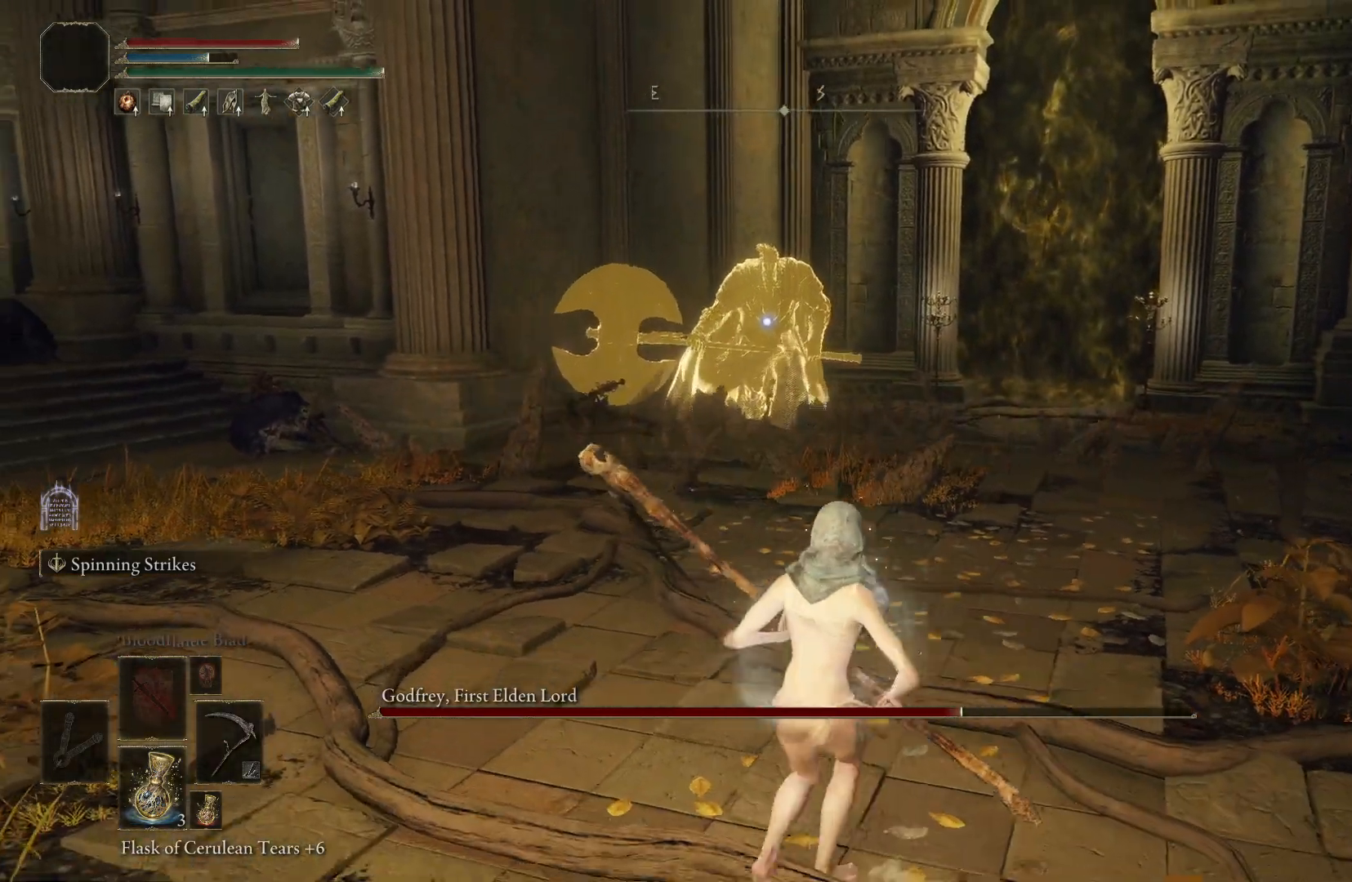
{"buttons": [], "left_stick": "up-right", "right_stick": "center", "events": [[117, "left_stick", "up-left"], [283, "left_stick", "up-right"]]}
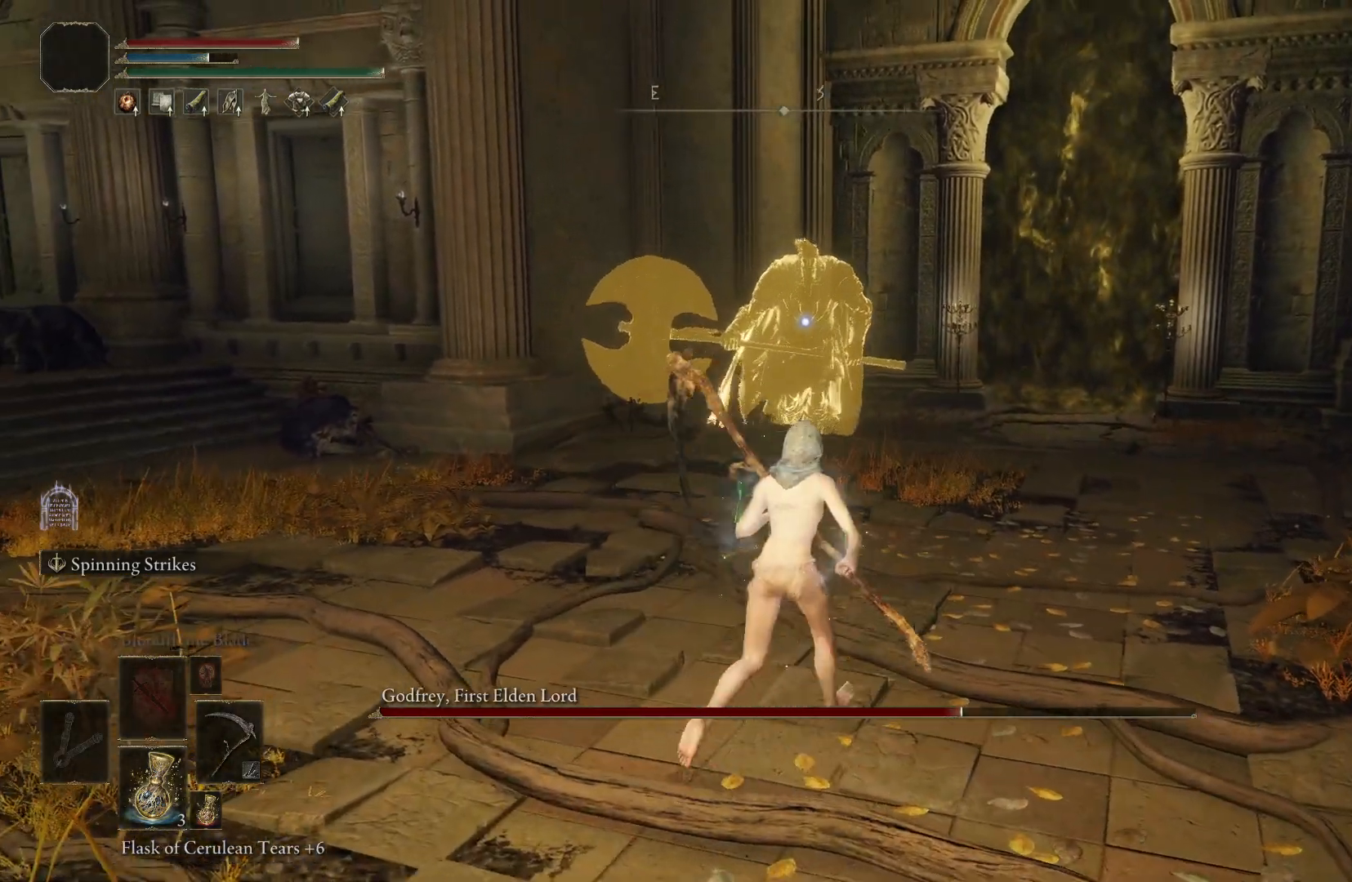
{"buttons": [], "left_stick": "up-right", "right_stick": "center", "events": []}
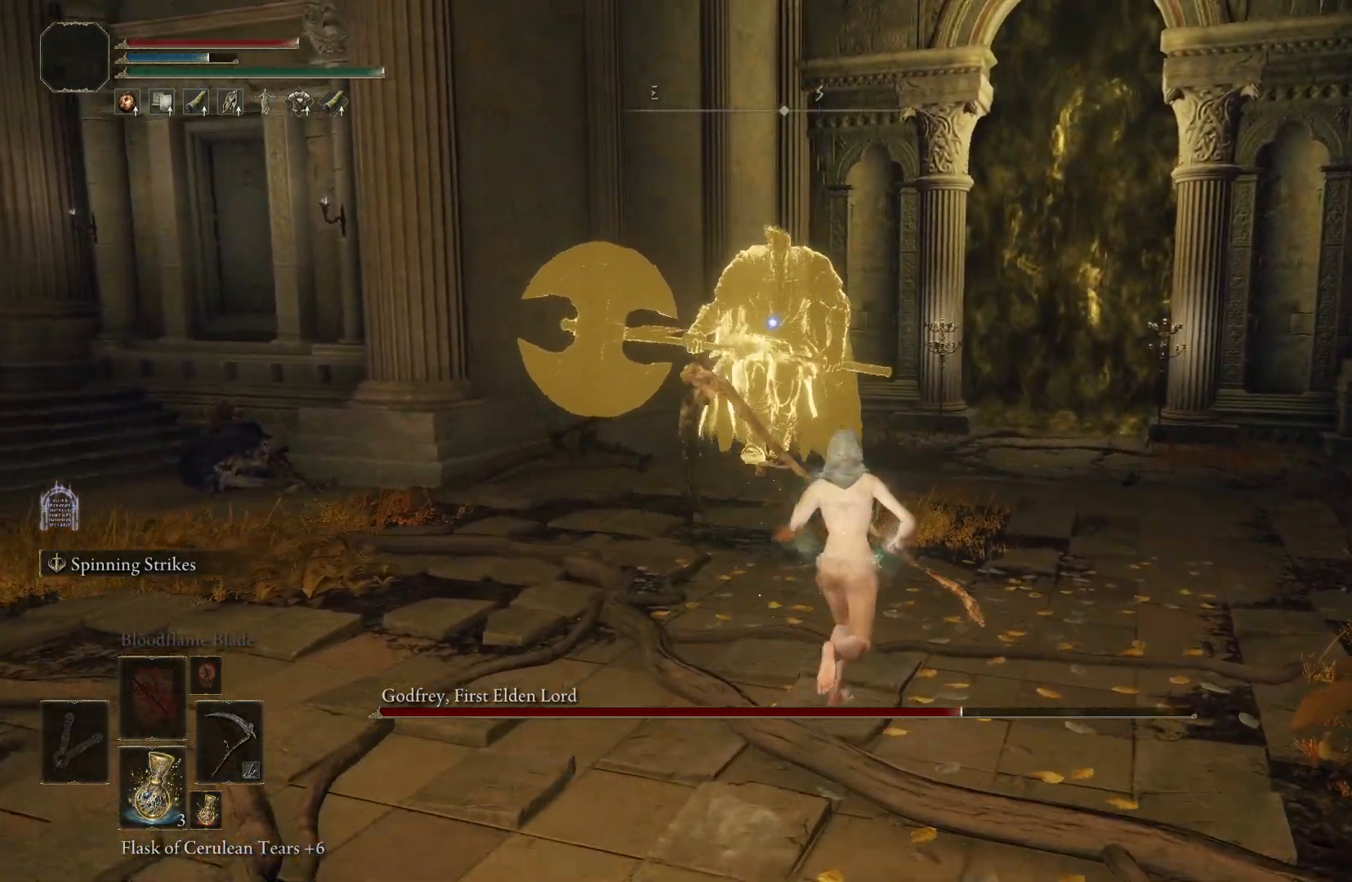
{"buttons": [], "left_stick": "right", "right_stick": "center", "events": [[200, "left_stick", "center"], [467, "left_stick", "right"]]}
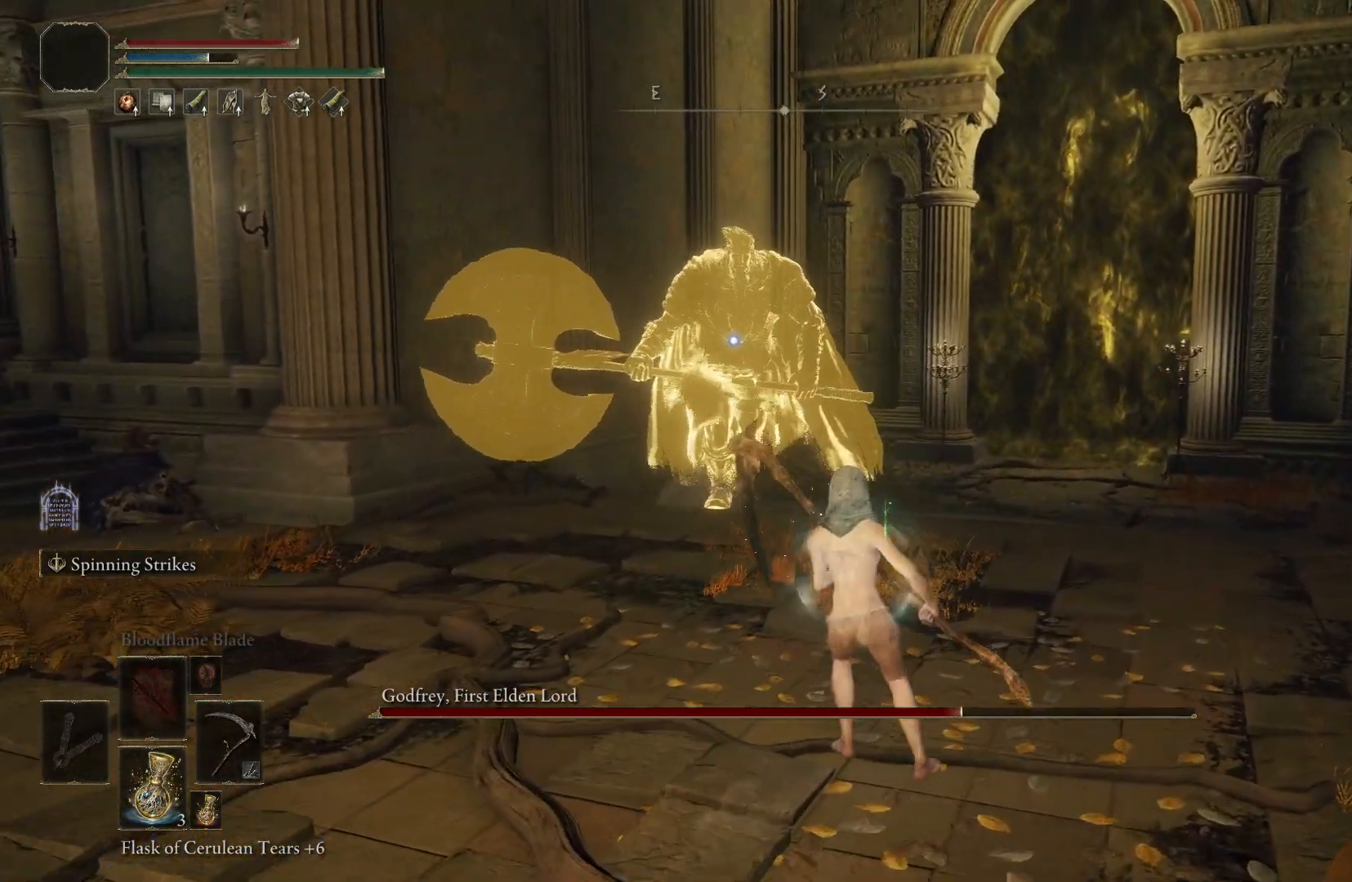
{"buttons": [], "left_stick": "down-left", "right_stick": "center", "events": [[267, "left_stick", "down-right"], [500, "left_stick", "down-left"]]}
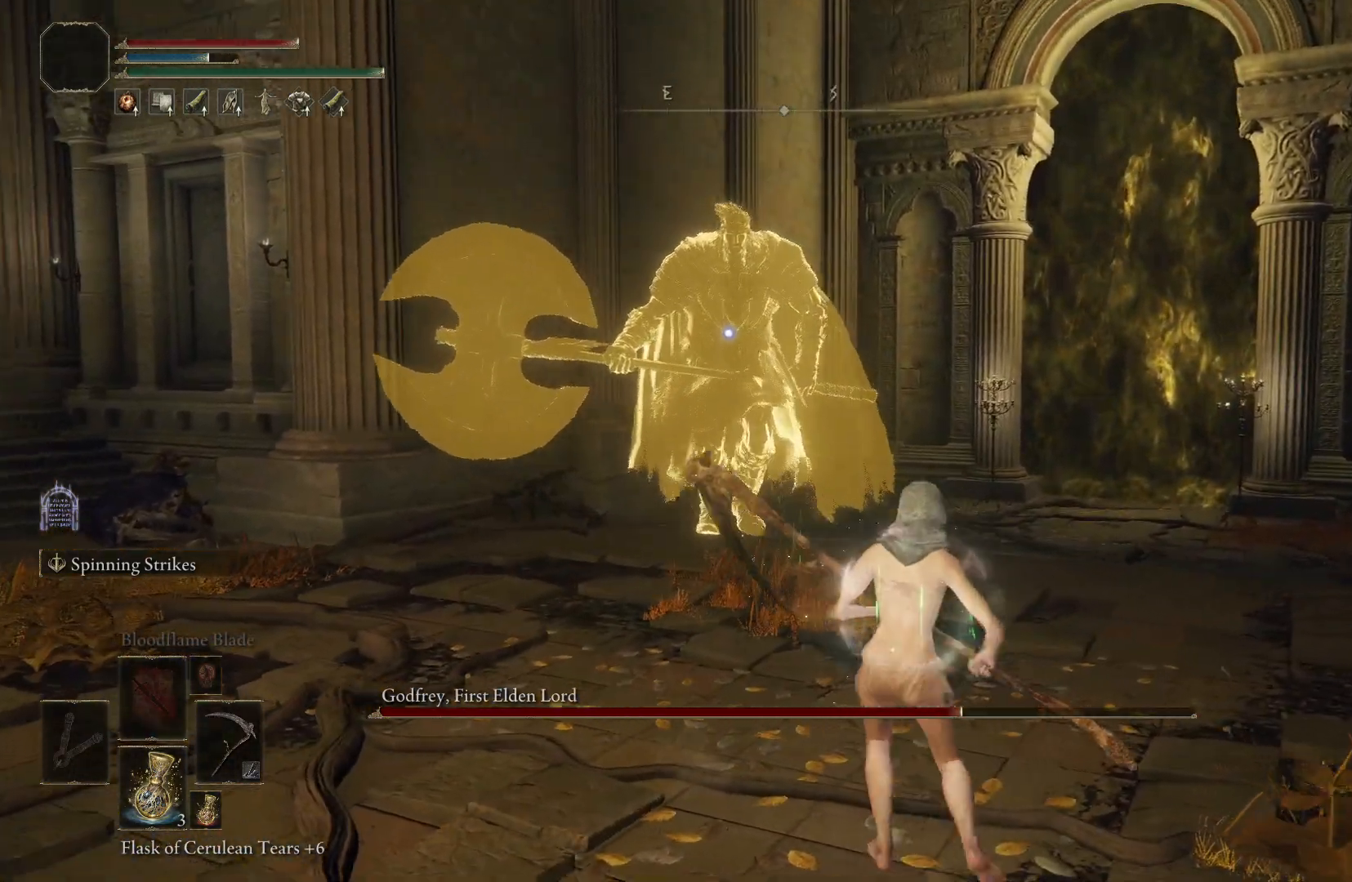
{"buttons": [], "left_stick": "up-right", "right_stick": "center", "events": [[217, "left_stick", "up-left"], [267, "left_stick", "up-right"]]}
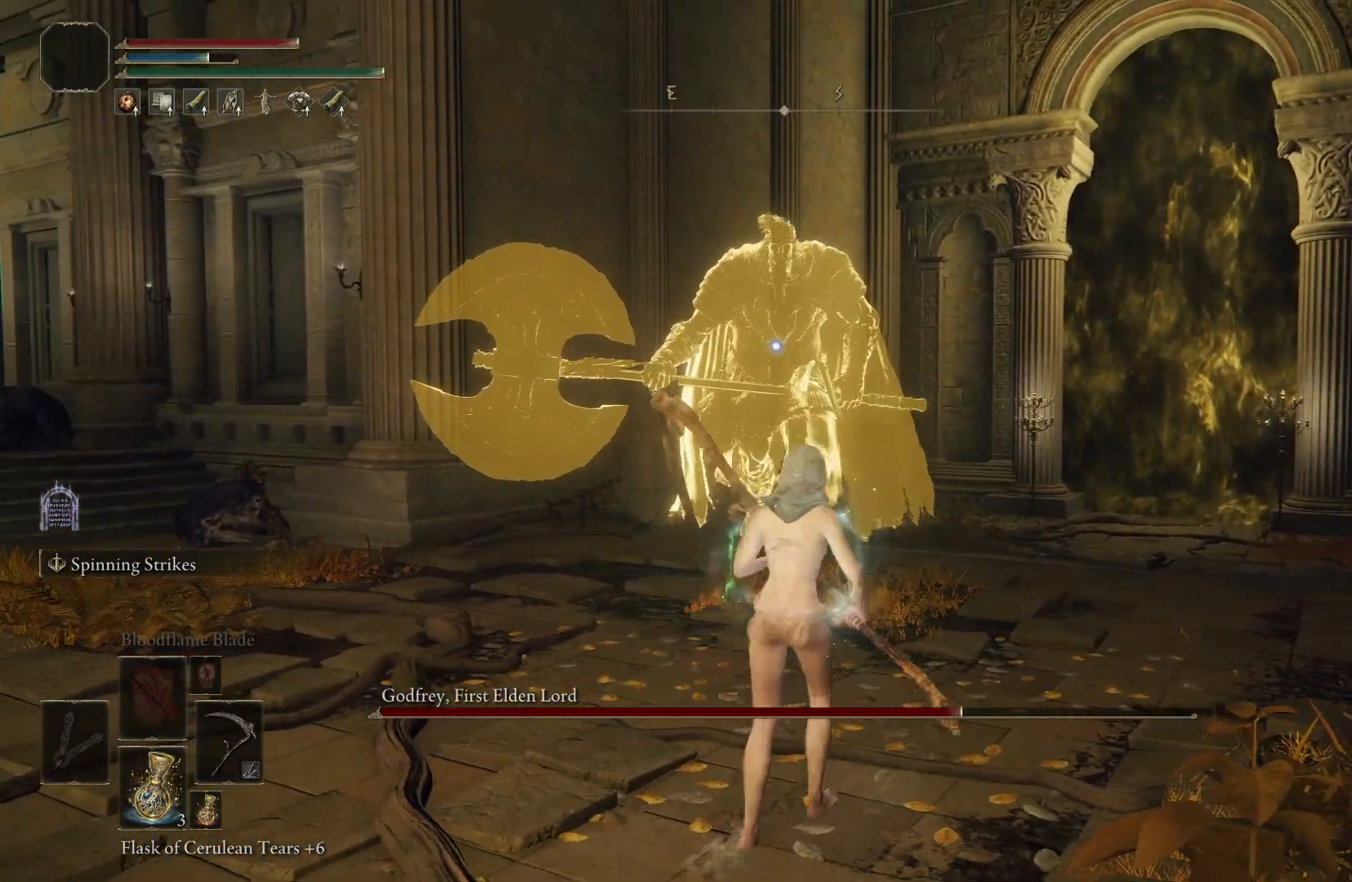
{"buttons": [], "left_stick": "up-right", "right_stick": "center", "events": []}
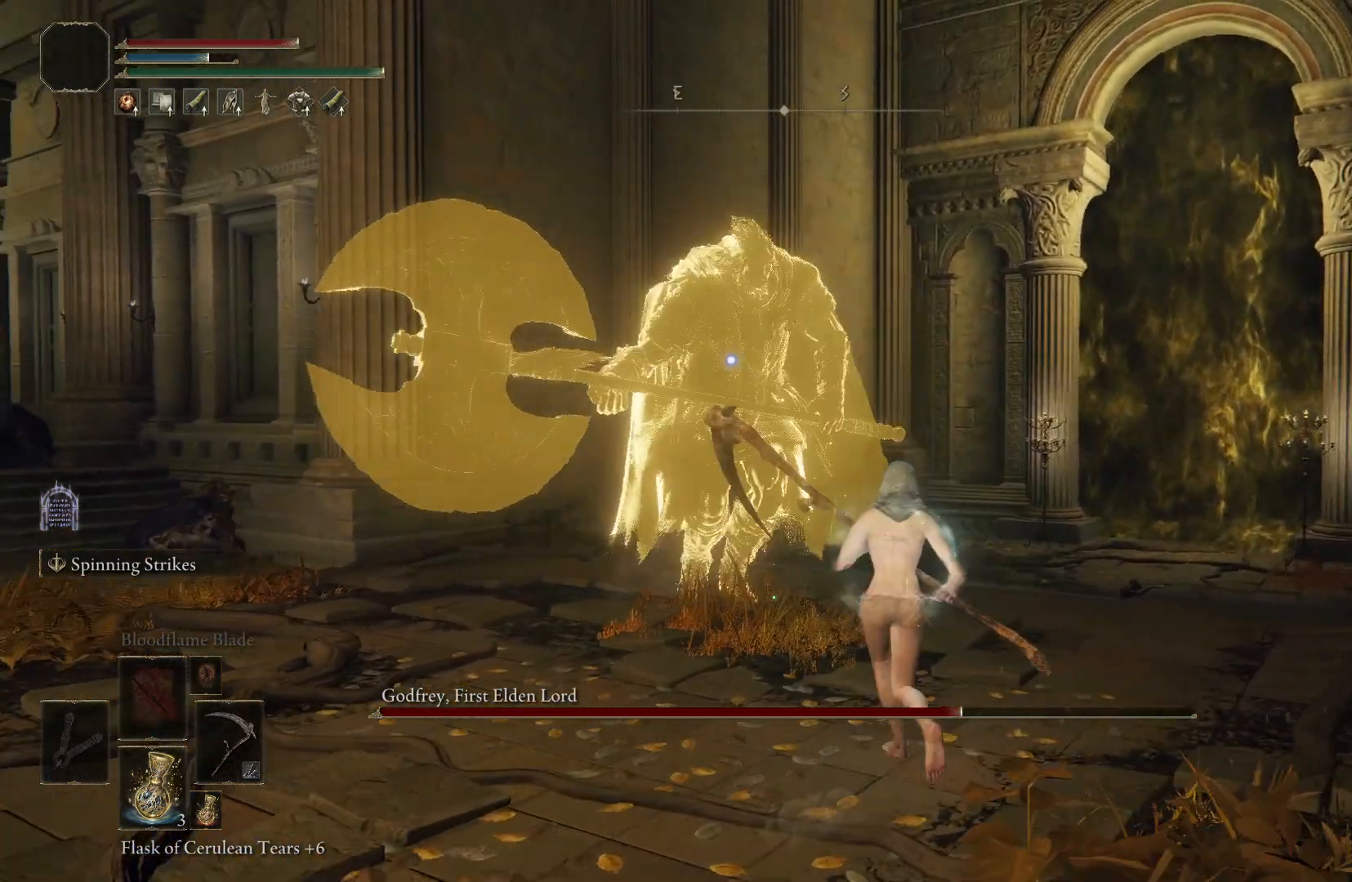
{"buttons": [], "left_stick": "up-right", "right_stick": "center", "events": []}
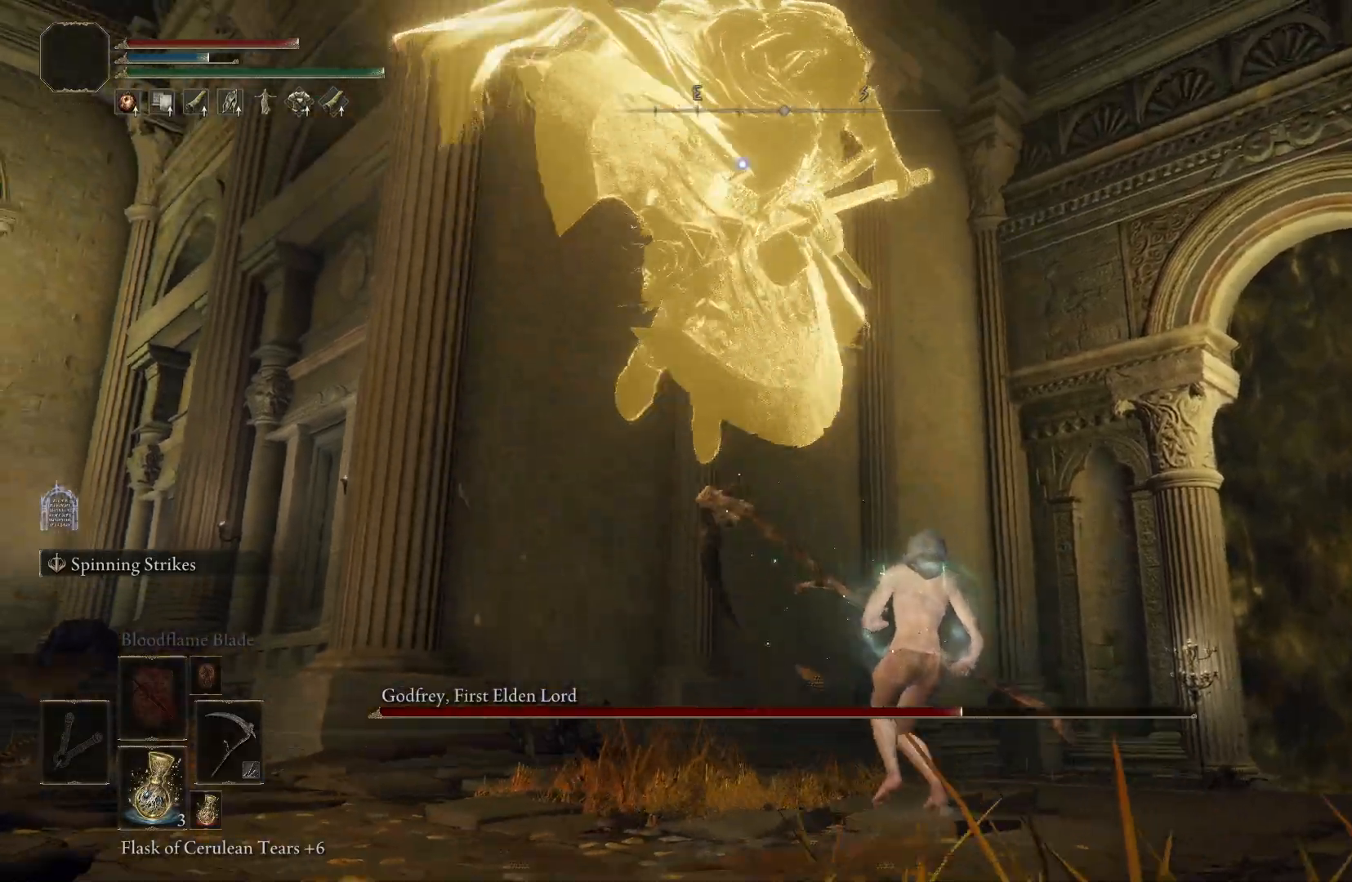
{"buttons": [], "left_stick": "up-left", "right_stick": "center", "events": [[83, "left_stick", "up"], [383, "left_stick", "up-left"]]}
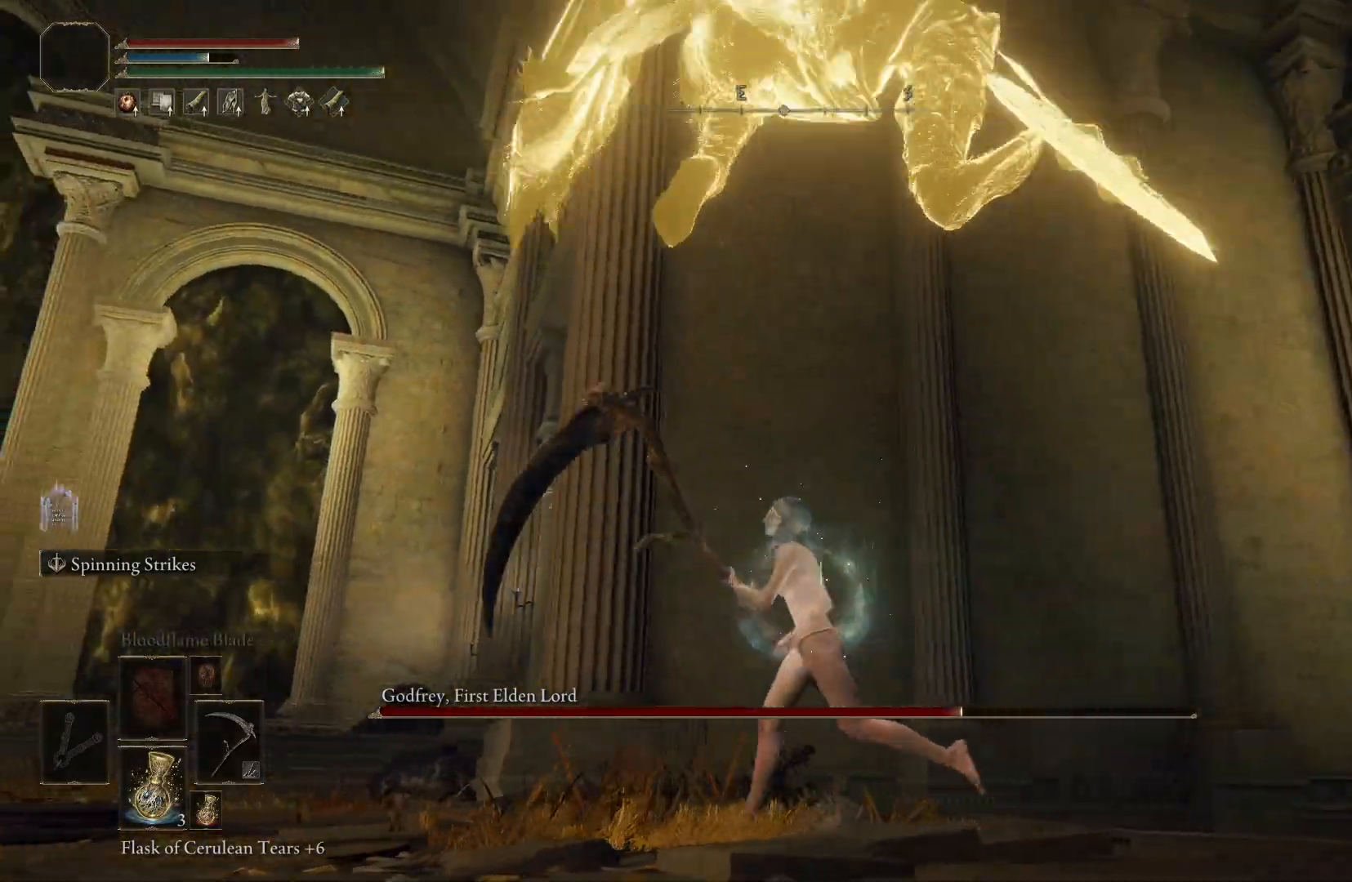
{"buttons": [], "left_stick": "up-right", "right_stick": "center", "events": [[117, "left_stick", "left"], [317, "left_stick", "down"], [383, "left_stick", "right"], [500, "left_stick", "up-right"]]}
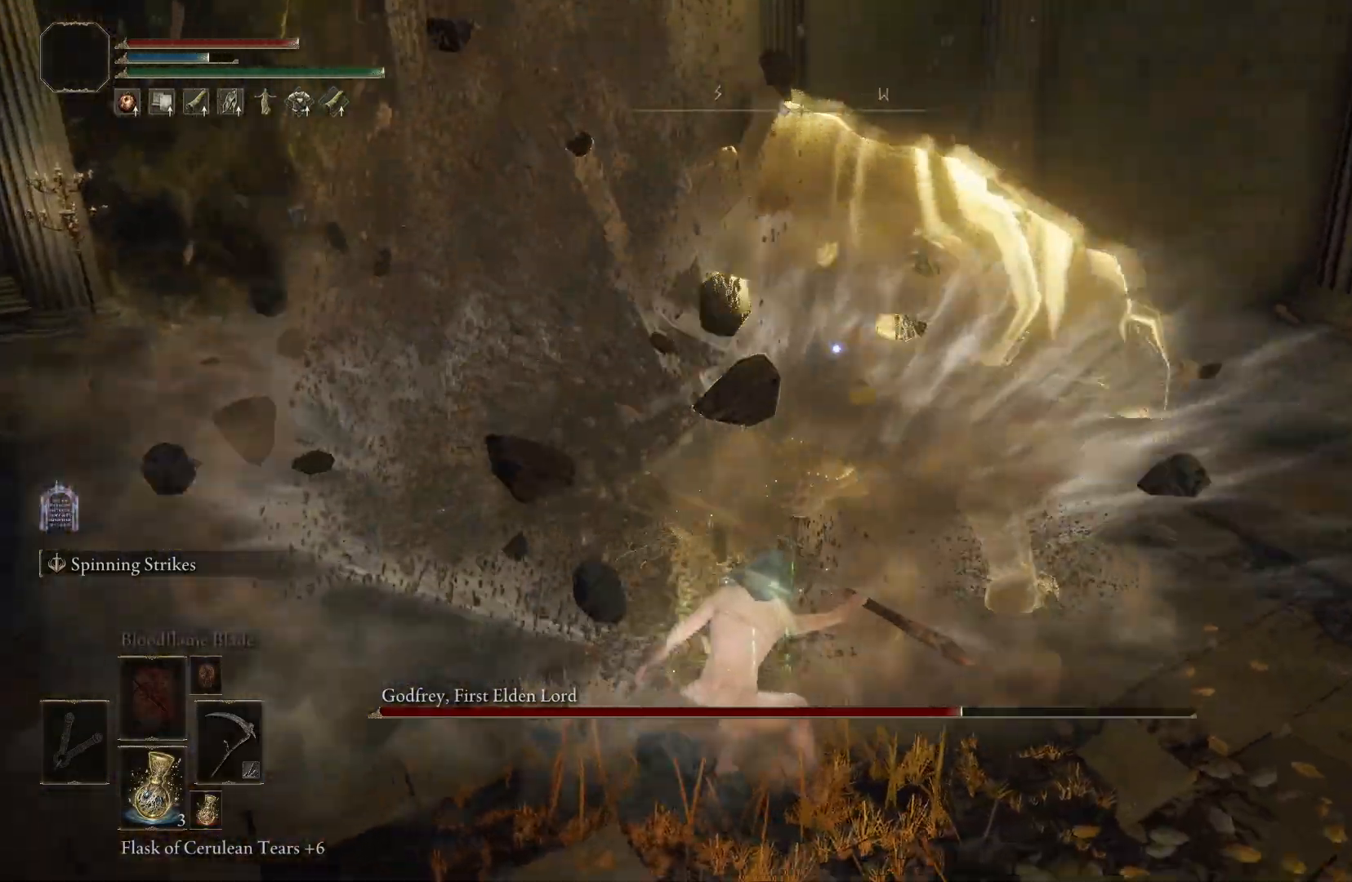
{"buttons": [], "left_stick": "center", "right_stick": "center", "events": [[417, "left_stick", "center"]]}
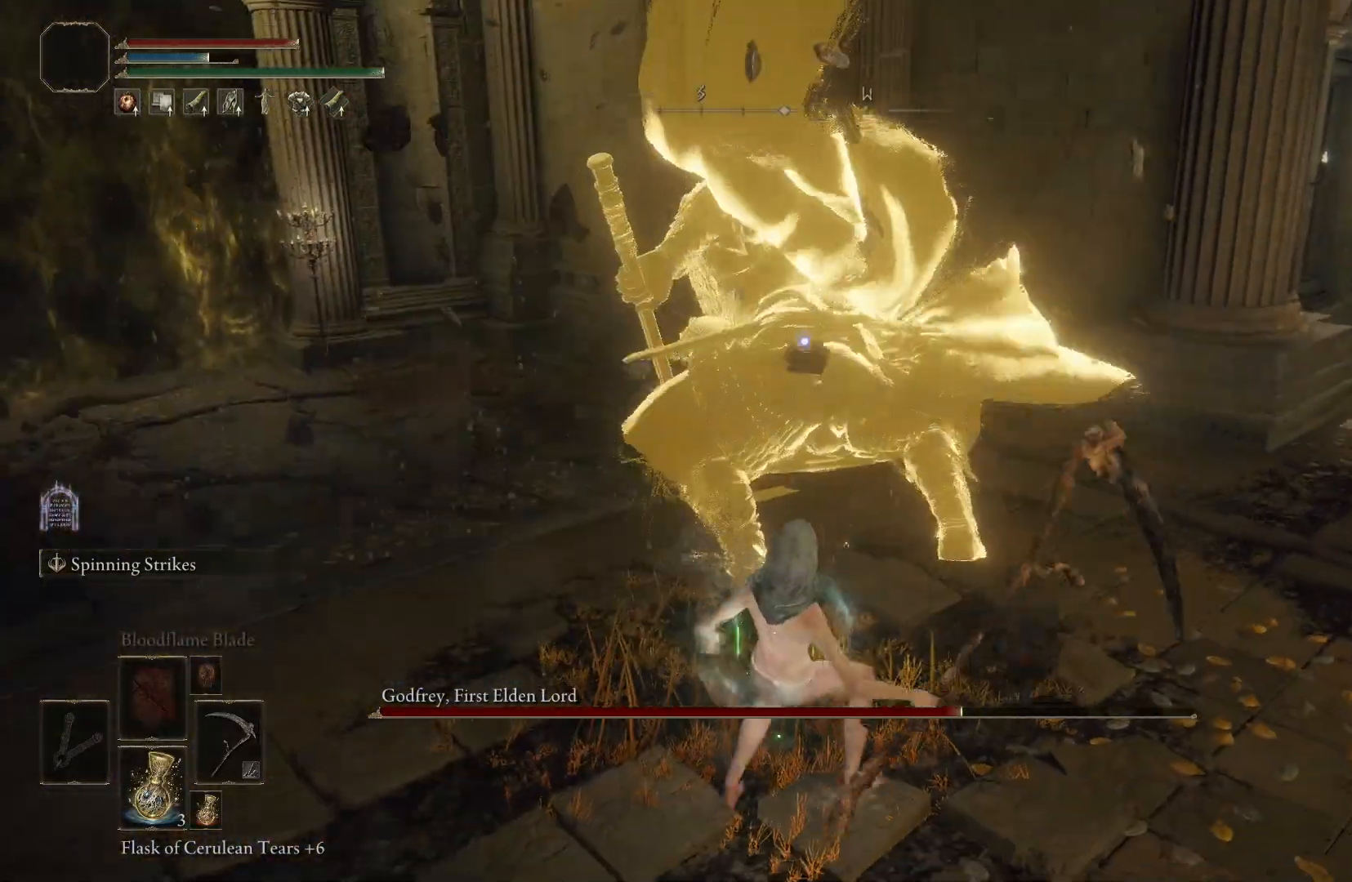
{"buttons": ["R1"], "left_stick": "up", "right_stick": "center", "events": [[100, "left_stick", "up"], [250, "R1", "down"], [400, "R1", "up"], [467, "R1", "down"]]}
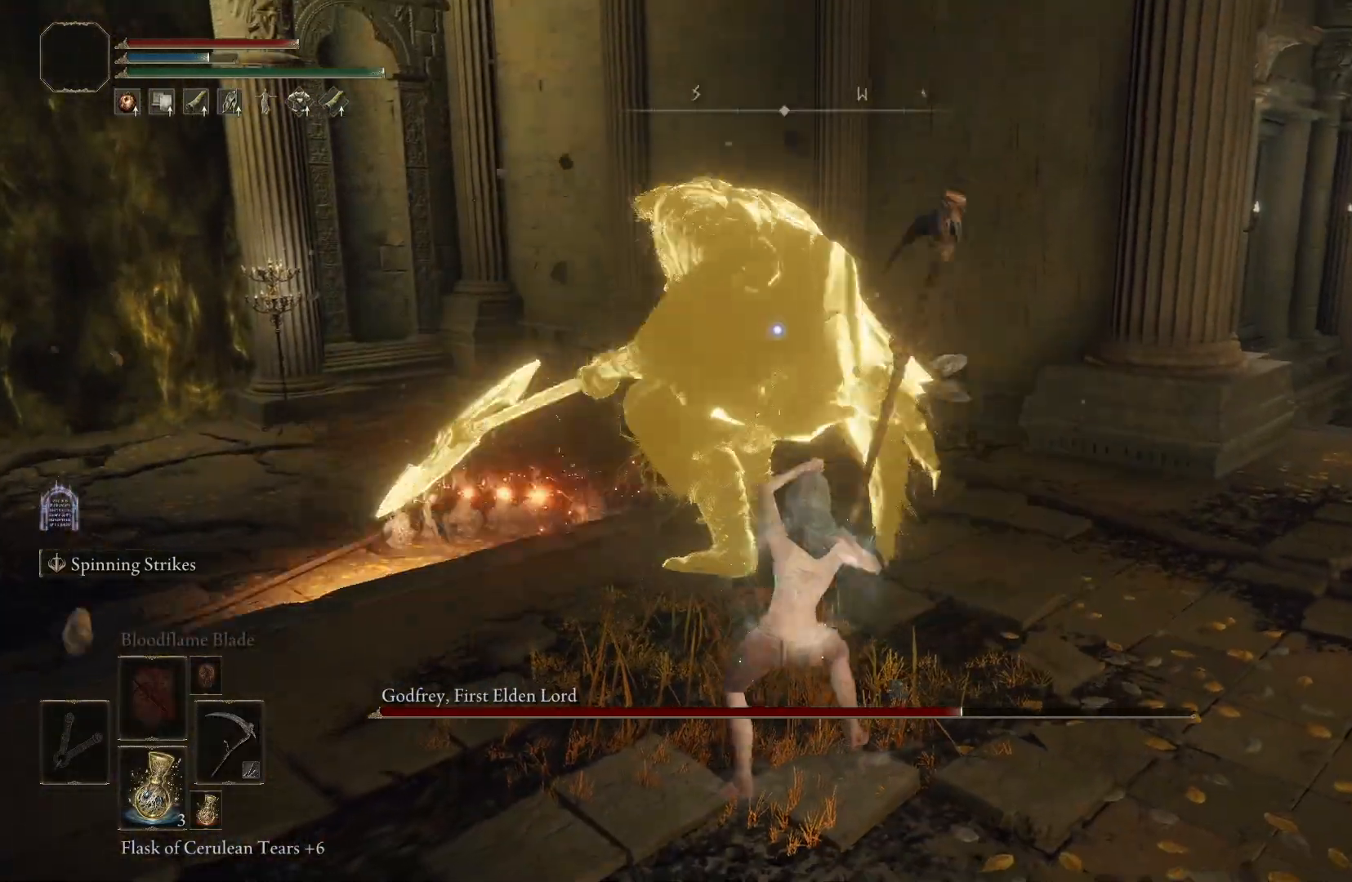
{"buttons": [], "left_stick": "center", "right_stick": "center", "events": [[83, "R1", "up"], [283, "left_stick", "center"]]}
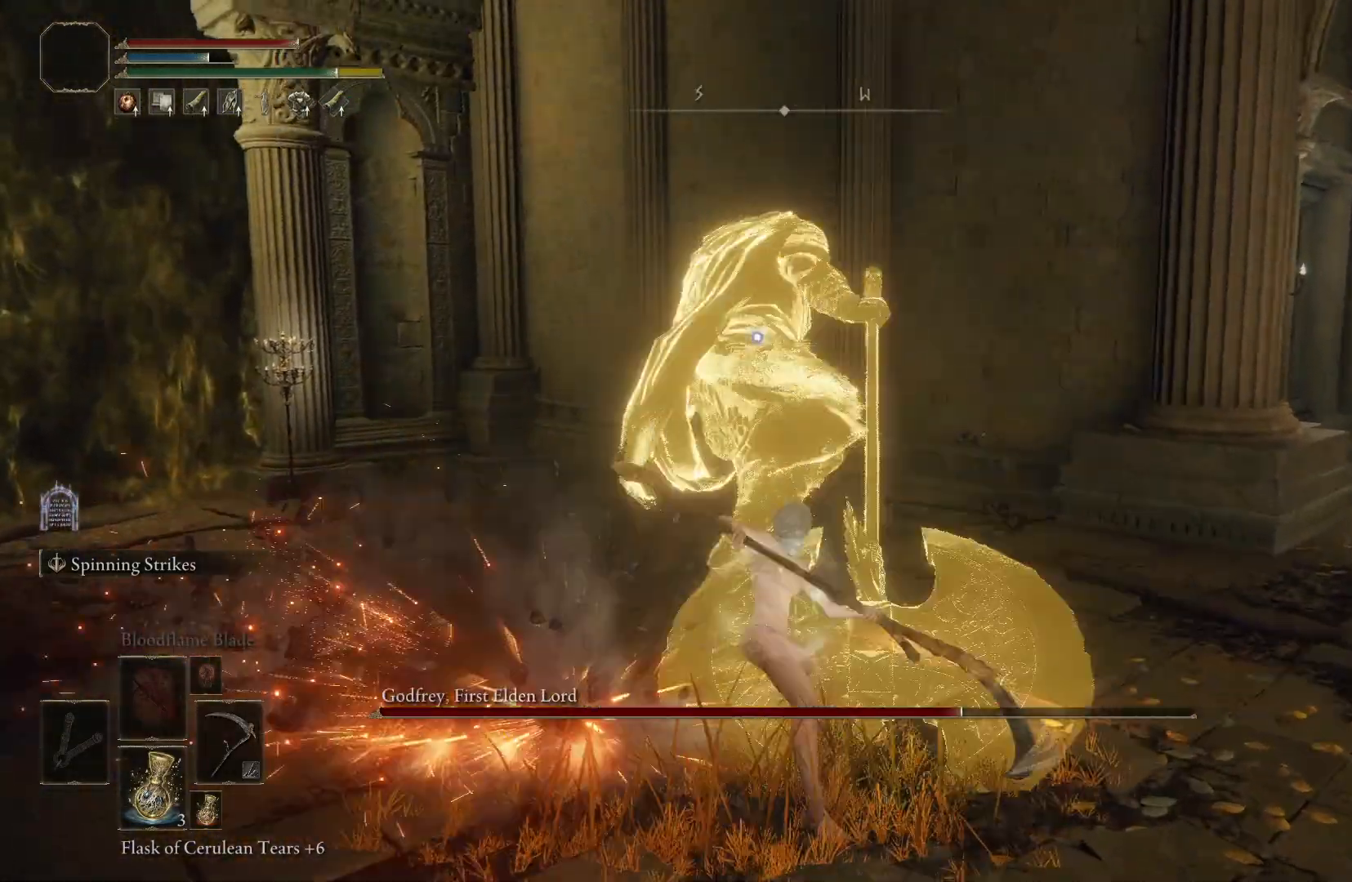
{"buttons": ["B"], "left_stick": "up", "right_stick": "center", "events": [[33, "left_stick", "up"], [383, "B", "down"]]}
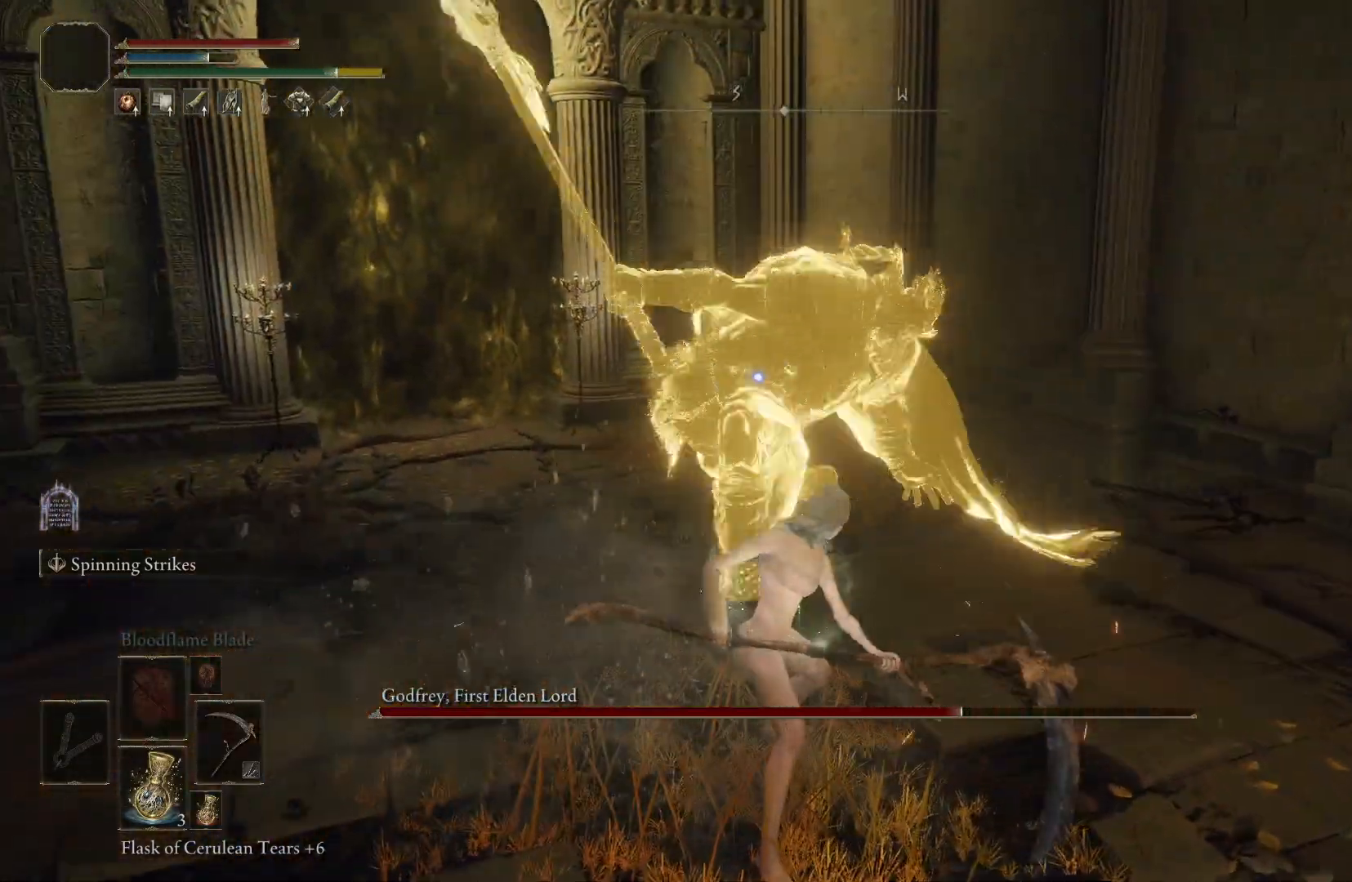
{"buttons": [], "left_stick": "up", "right_stick": "center", "events": [[33, "B", "up"]]}
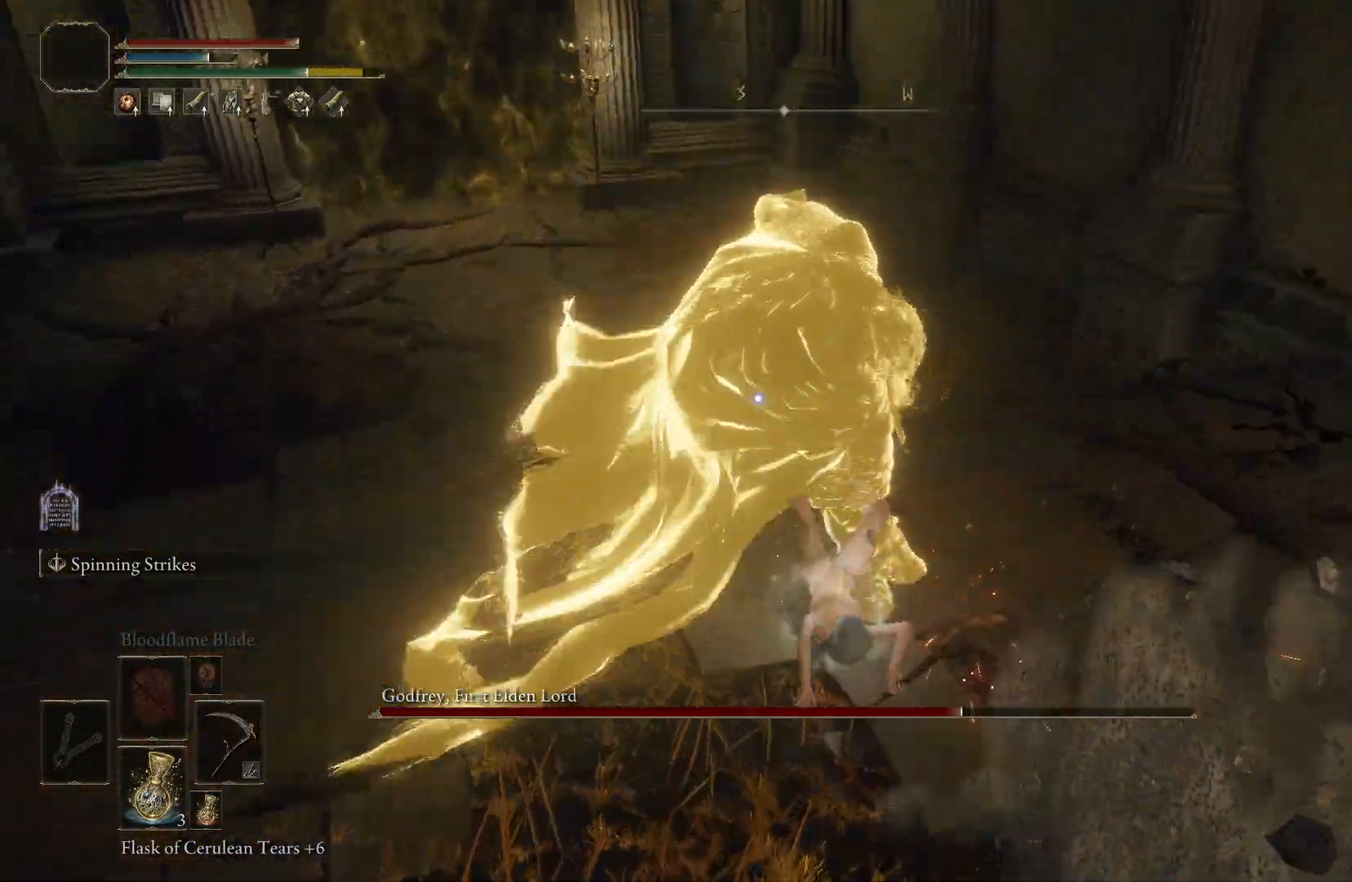
{"buttons": ["R1"], "left_stick": "up", "right_stick": "center", "events": [[367, "R1", "down"]]}
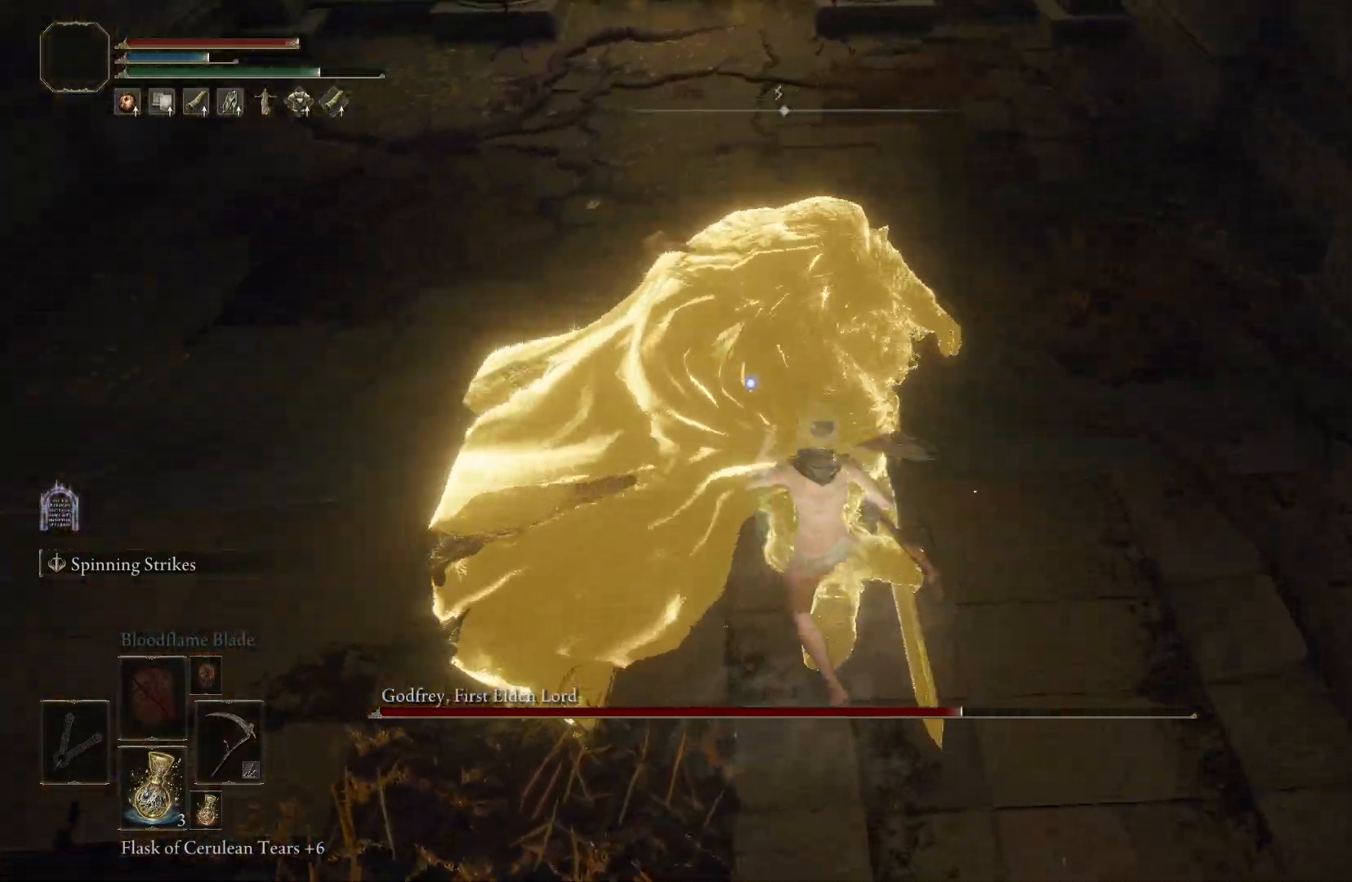
{"buttons": [], "left_stick": "center", "right_stick": "center", "events": [[17, "R1", "up"], [400, "left_stick", "center"]]}
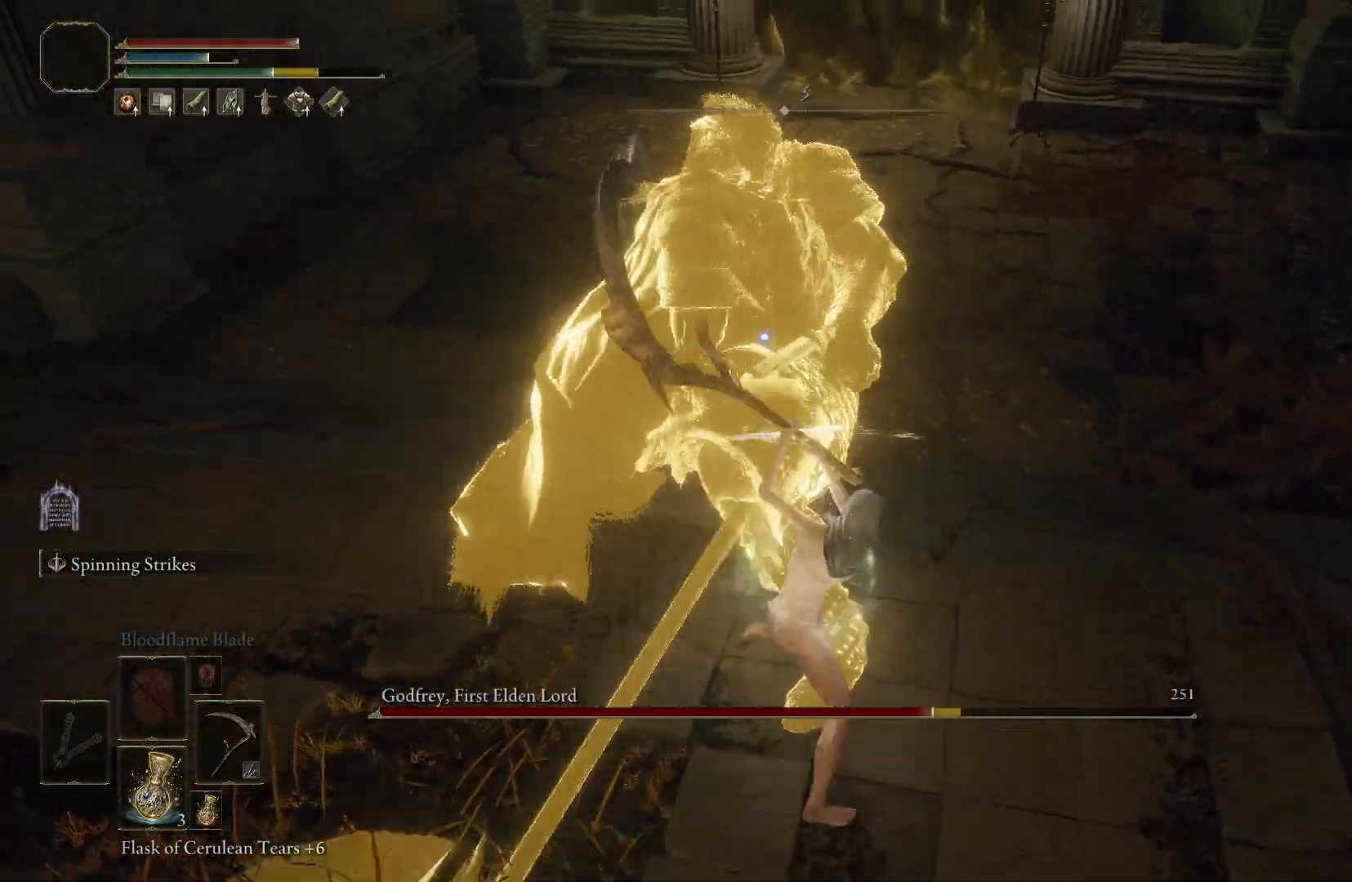
{"buttons": [], "left_stick": "down", "right_stick": "center", "events": [[217, "left_stick", "down"]]}
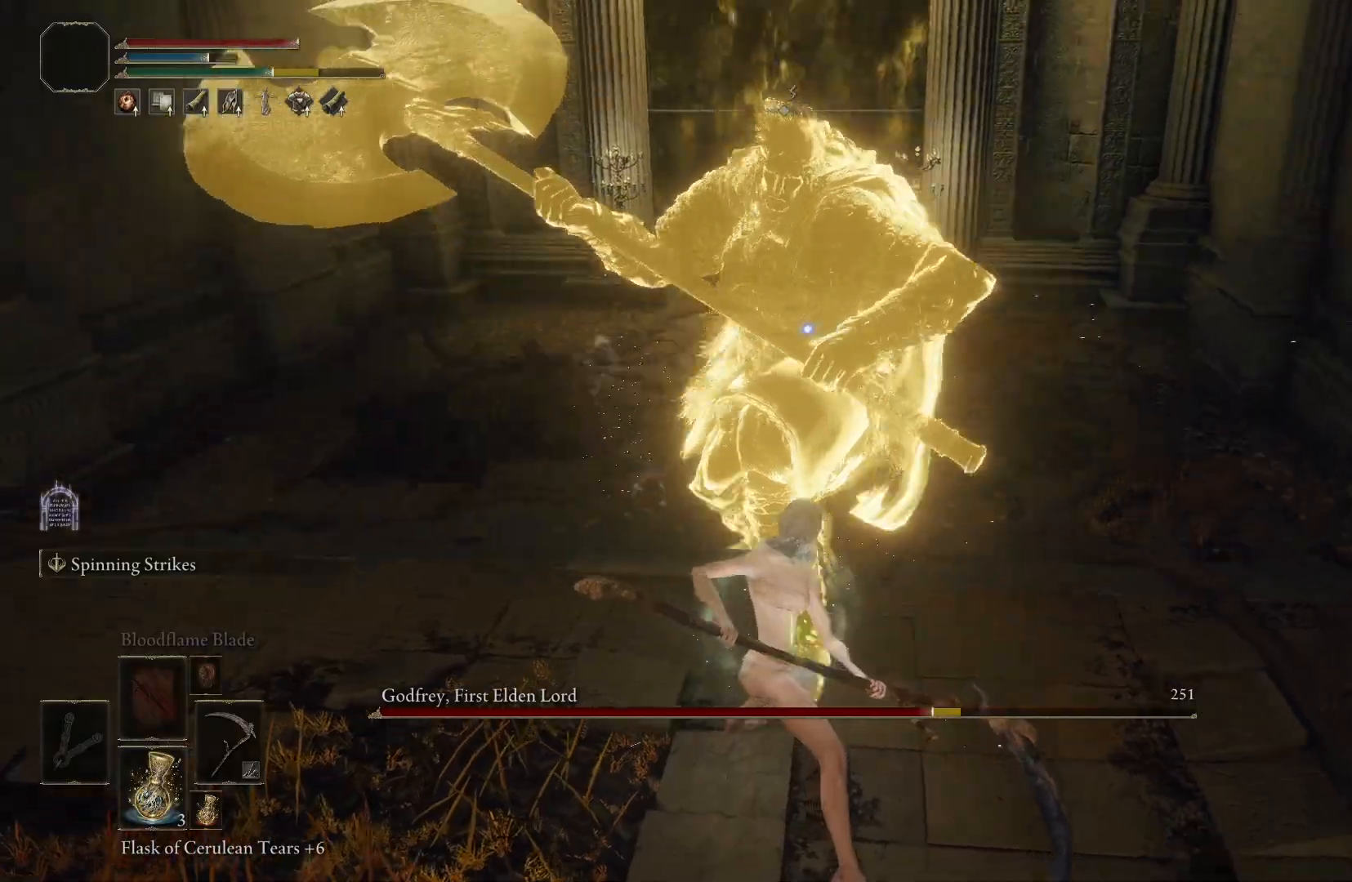
{"buttons": [], "left_stick": "right", "right_stick": "center", "events": [[333, "left_stick", "down-right"], [450, "left_stick", "right"]]}
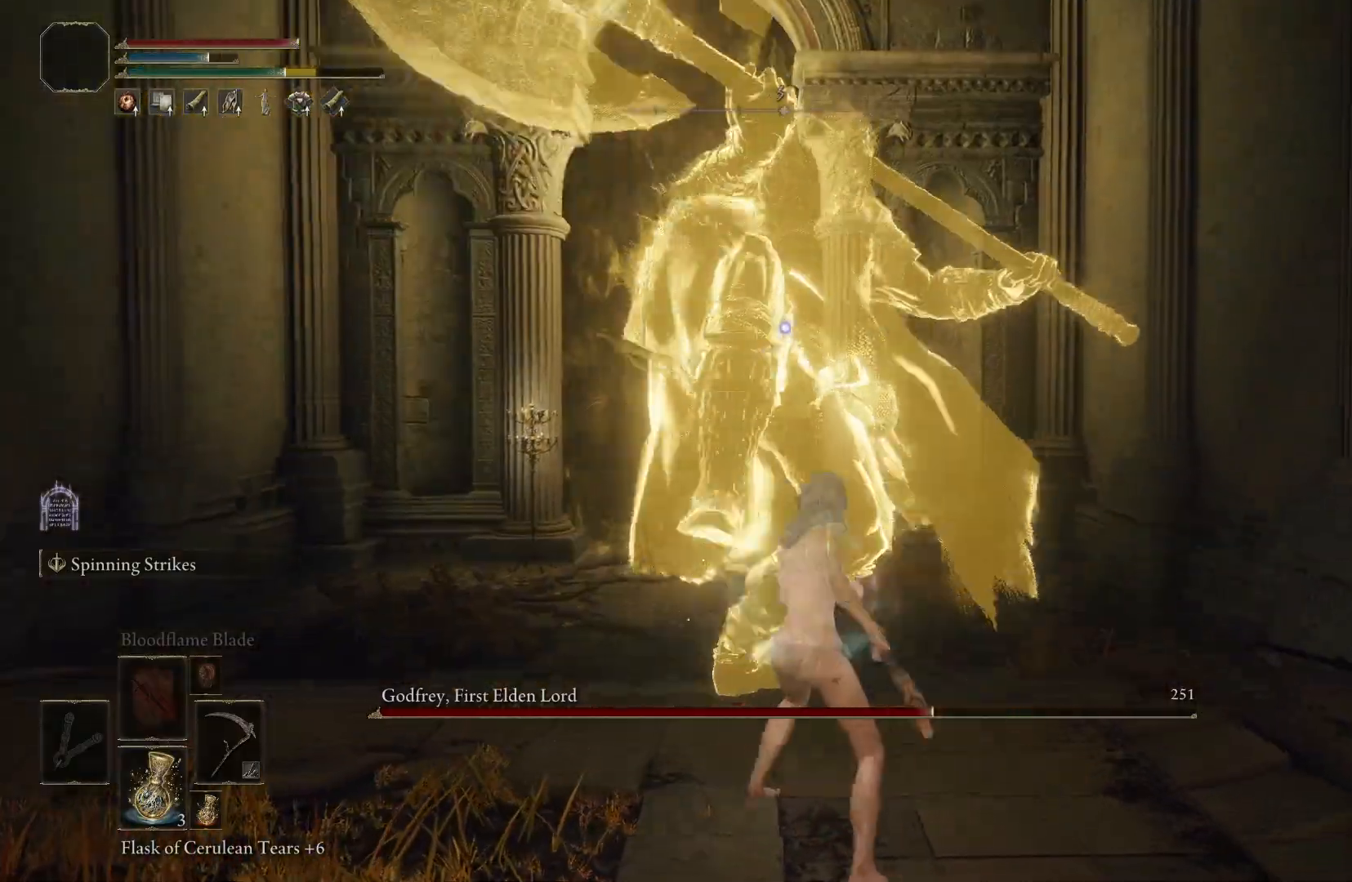
{"buttons": [], "left_stick": "up", "right_stick": "center", "events": [[83, "left_stick", "up-right"], [217, "B", "down"], [250, "left_stick", "up"], [350, "B", "up"]]}
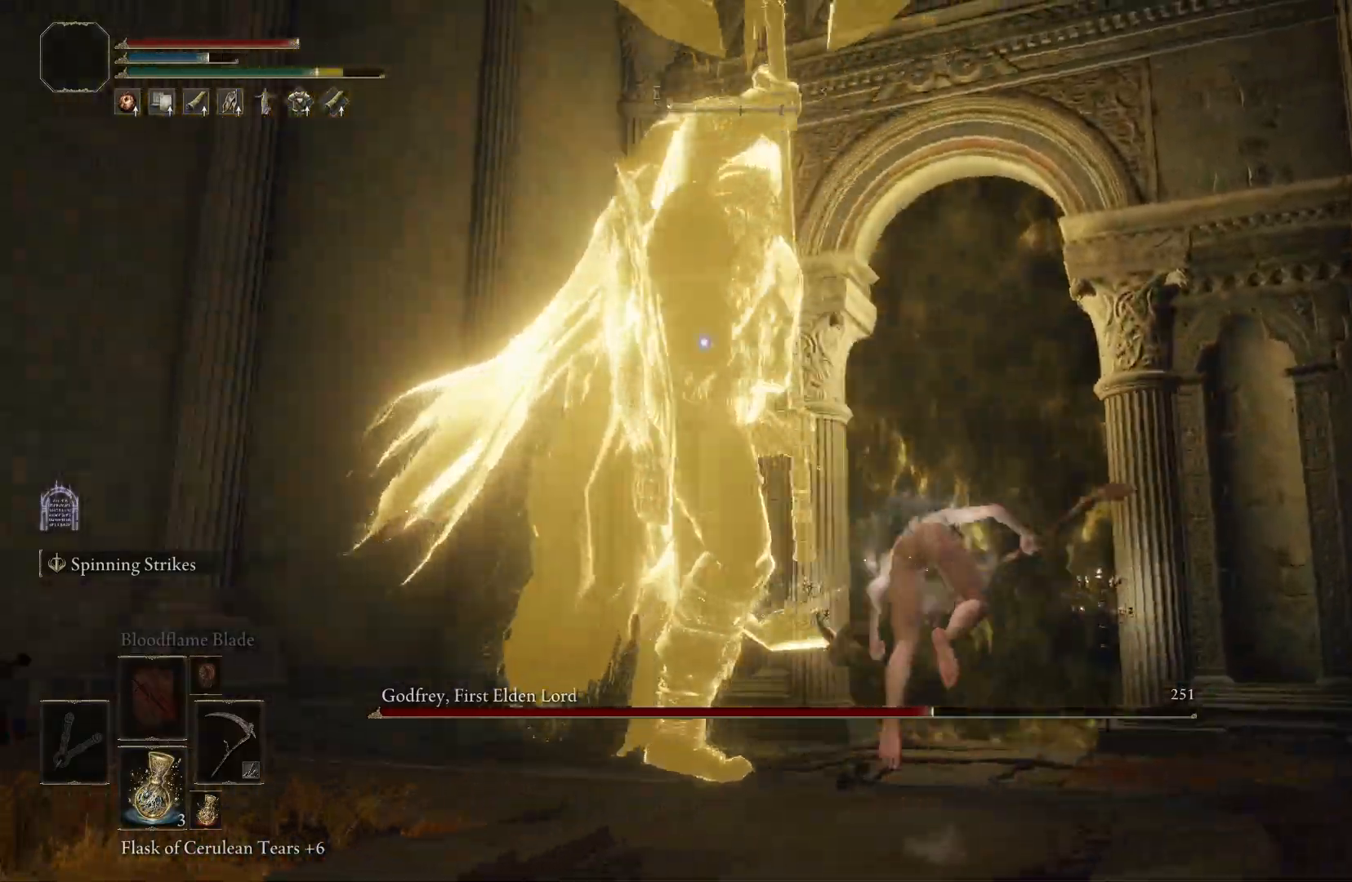
{"buttons": [], "left_stick": "up", "right_stick": "center", "events": []}
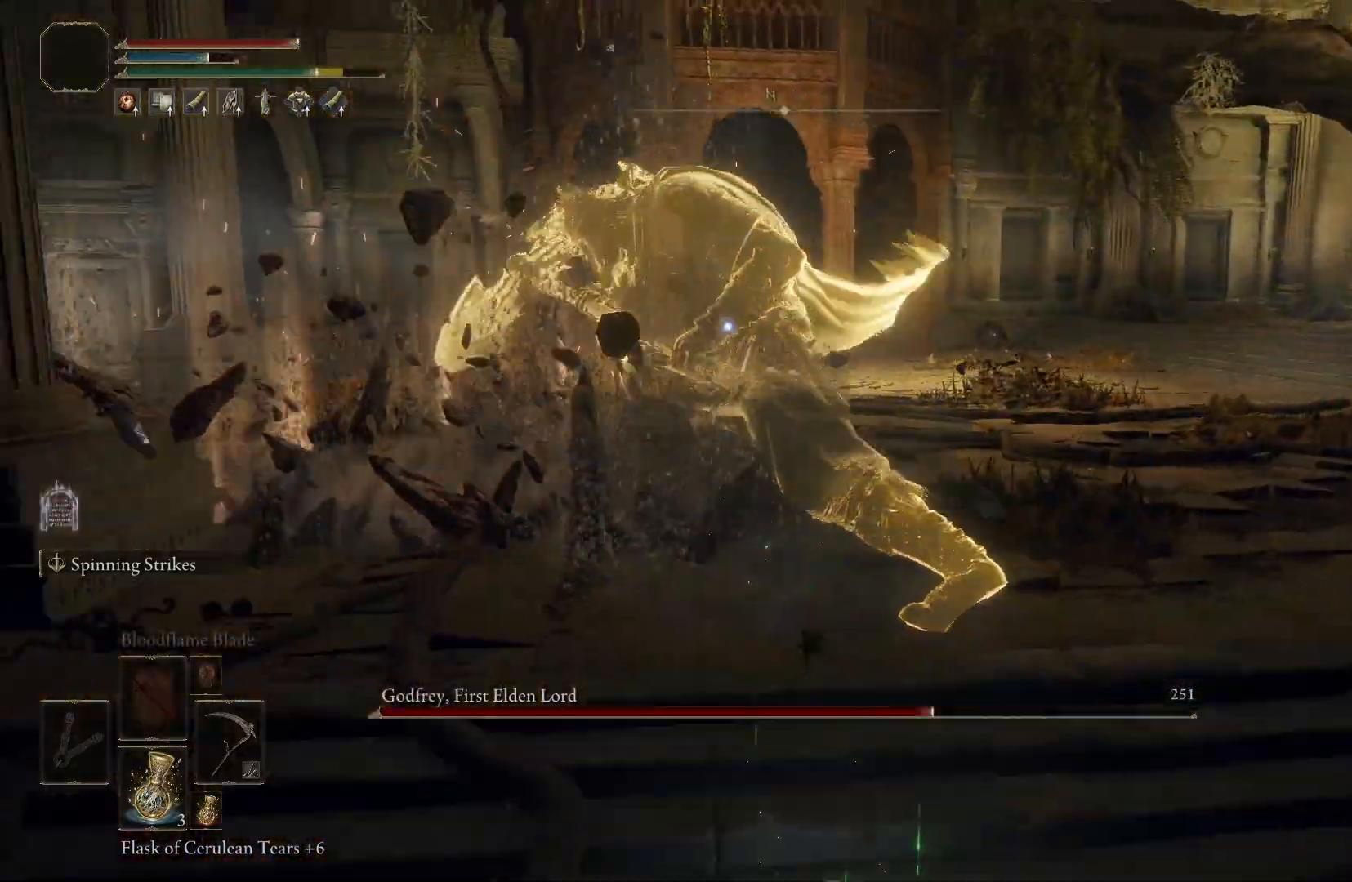
{"buttons": [], "left_stick": "up", "right_stick": "center", "events": []}
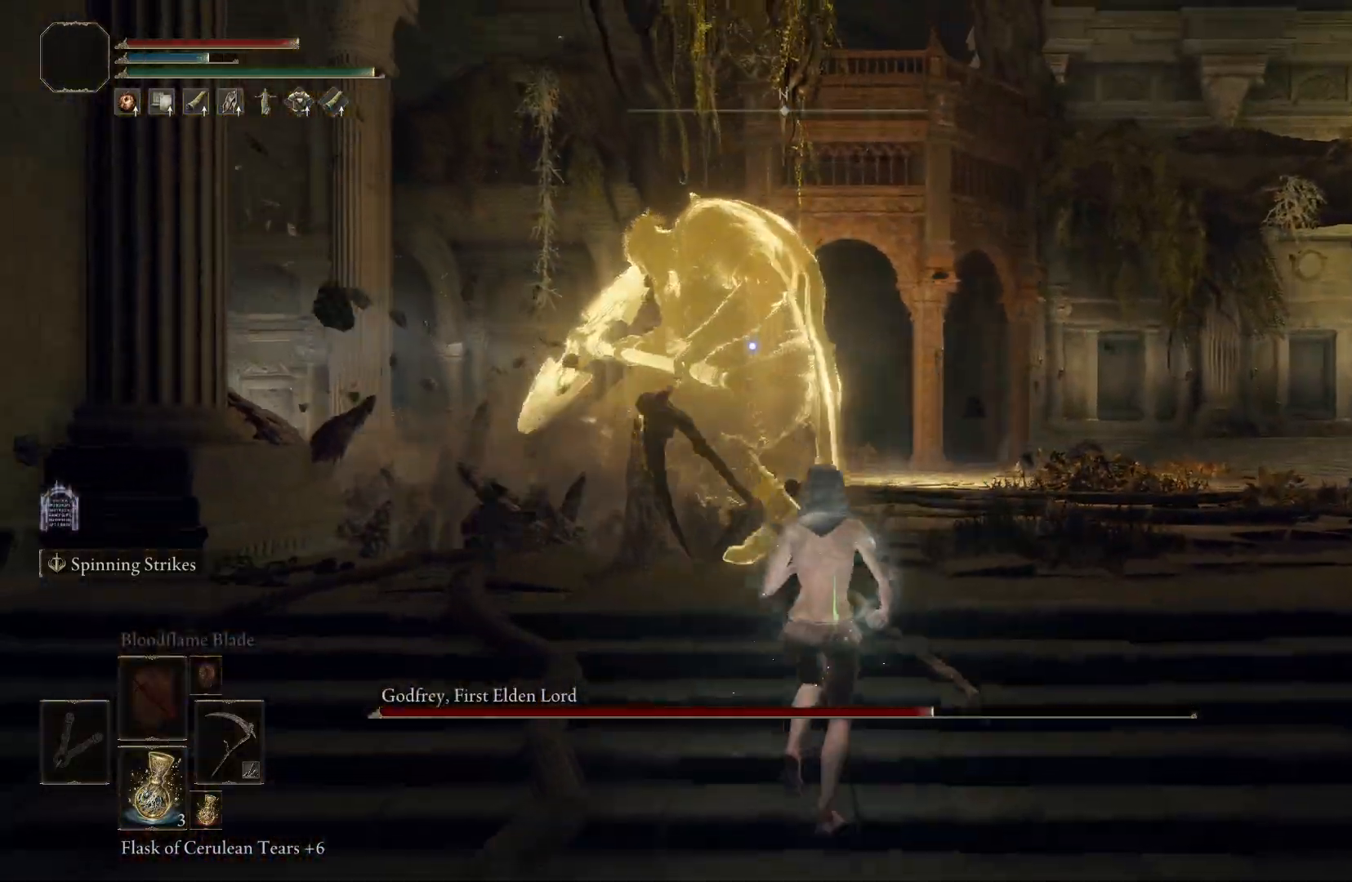
{"buttons": [], "left_stick": "up", "right_stick": "center", "events": [[67, "R1", "down"], [183, "R1", "up"]]}
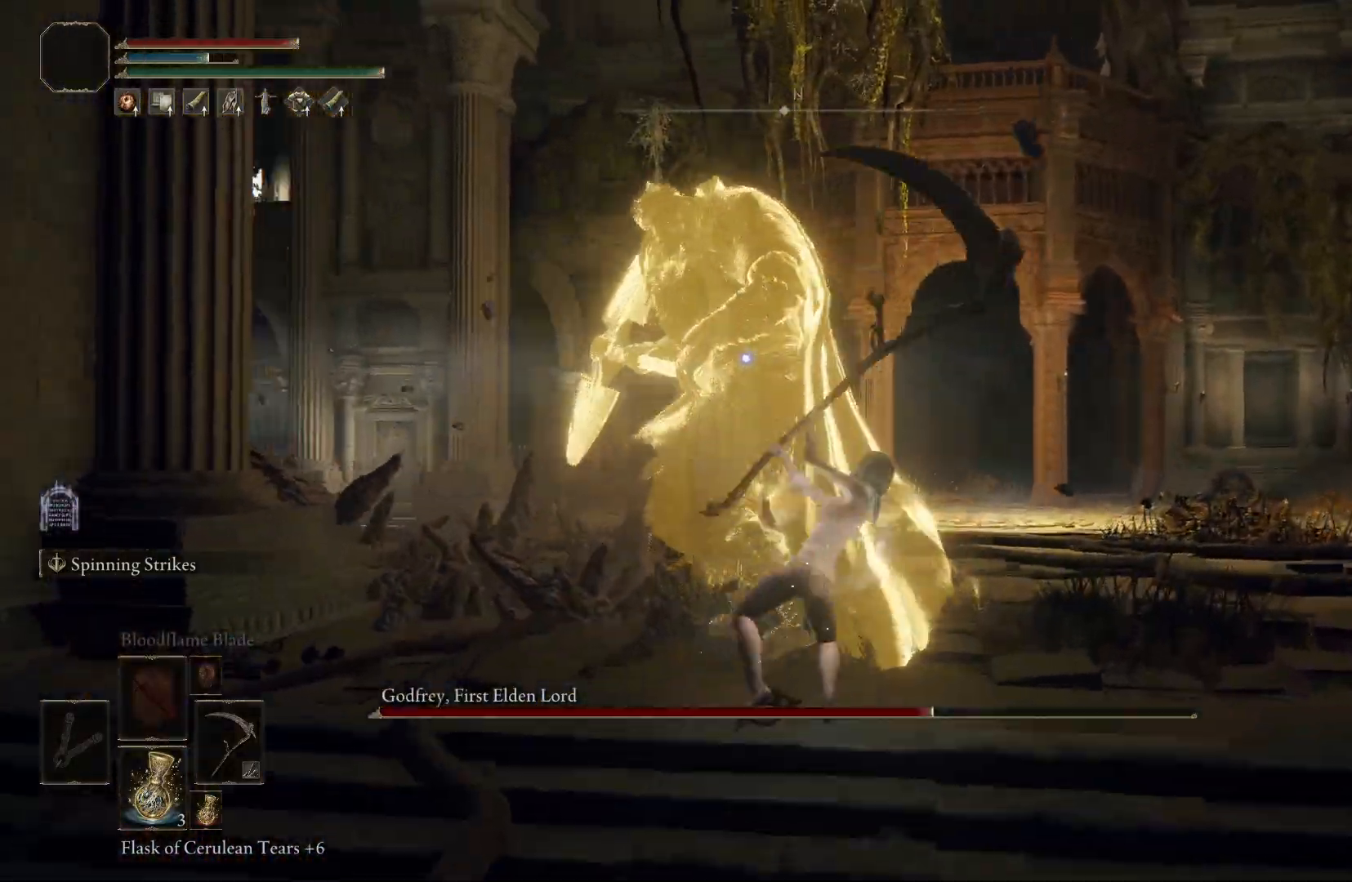
{"buttons": [], "left_stick": "up-right", "right_stick": "center", "events": [[200, "left_stick", "up-right"]]}
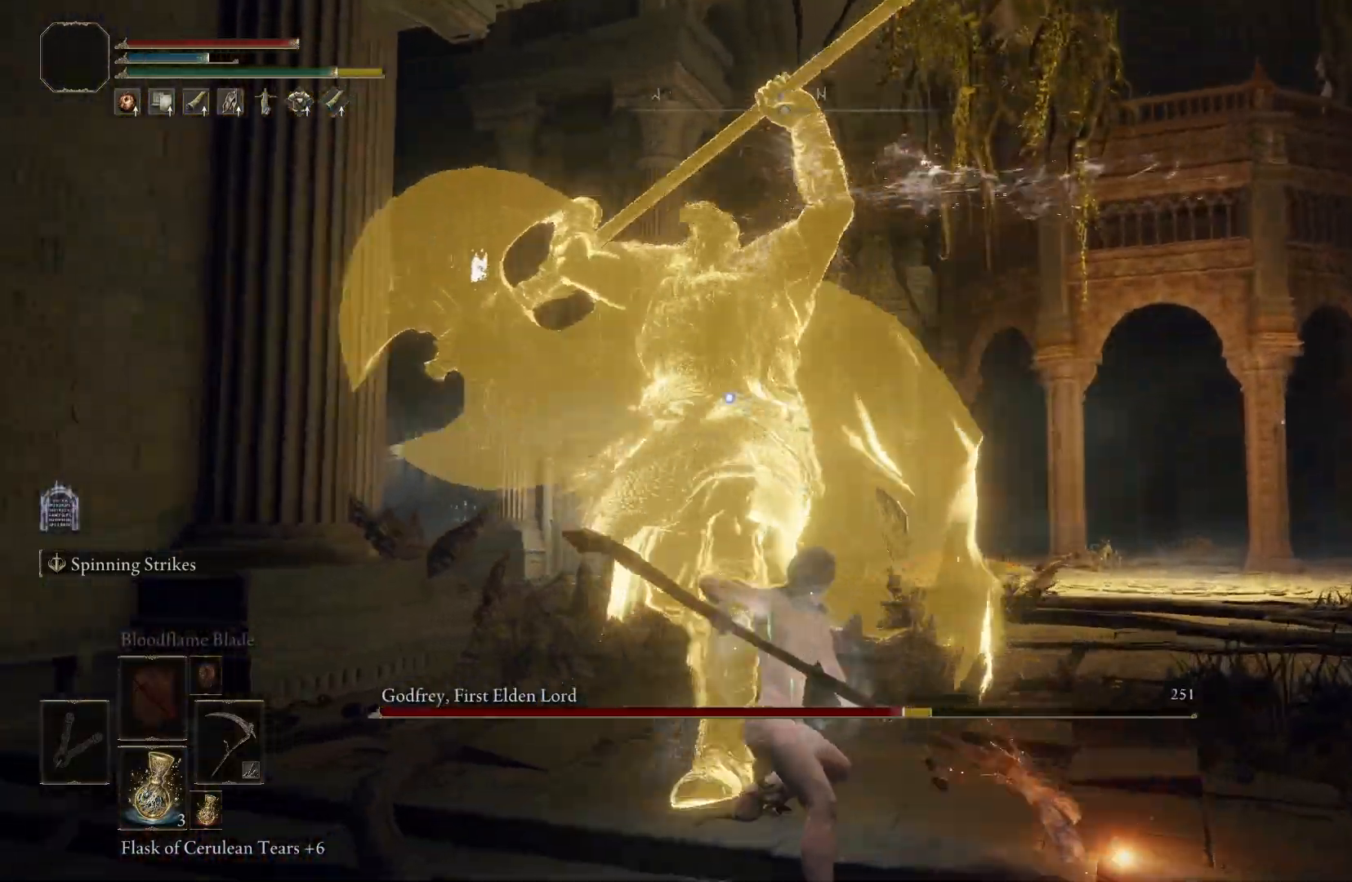
{"buttons": [], "left_stick": "right", "right_stick": "center", "events": [[150, "B", "down"], [317, "B", "up"], [350, "left_stick", "right"]]}
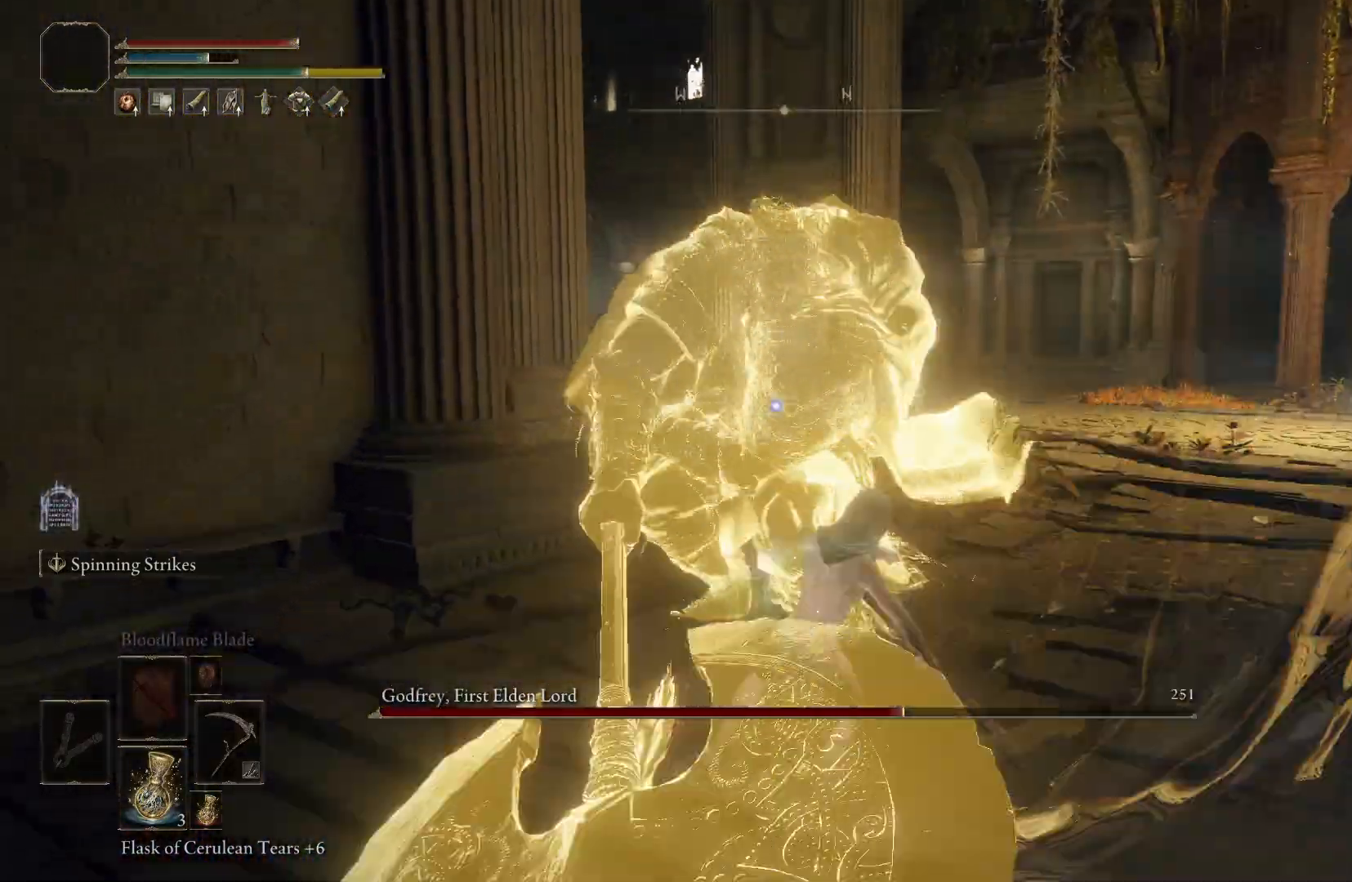
{"buttons": ["B"], "left_stick": "up-right", "right_stick": "center", "events": [[67, "left_stick", "down-right"], [333, "left_stick", "up-right"], [383, "B", "down"]]}
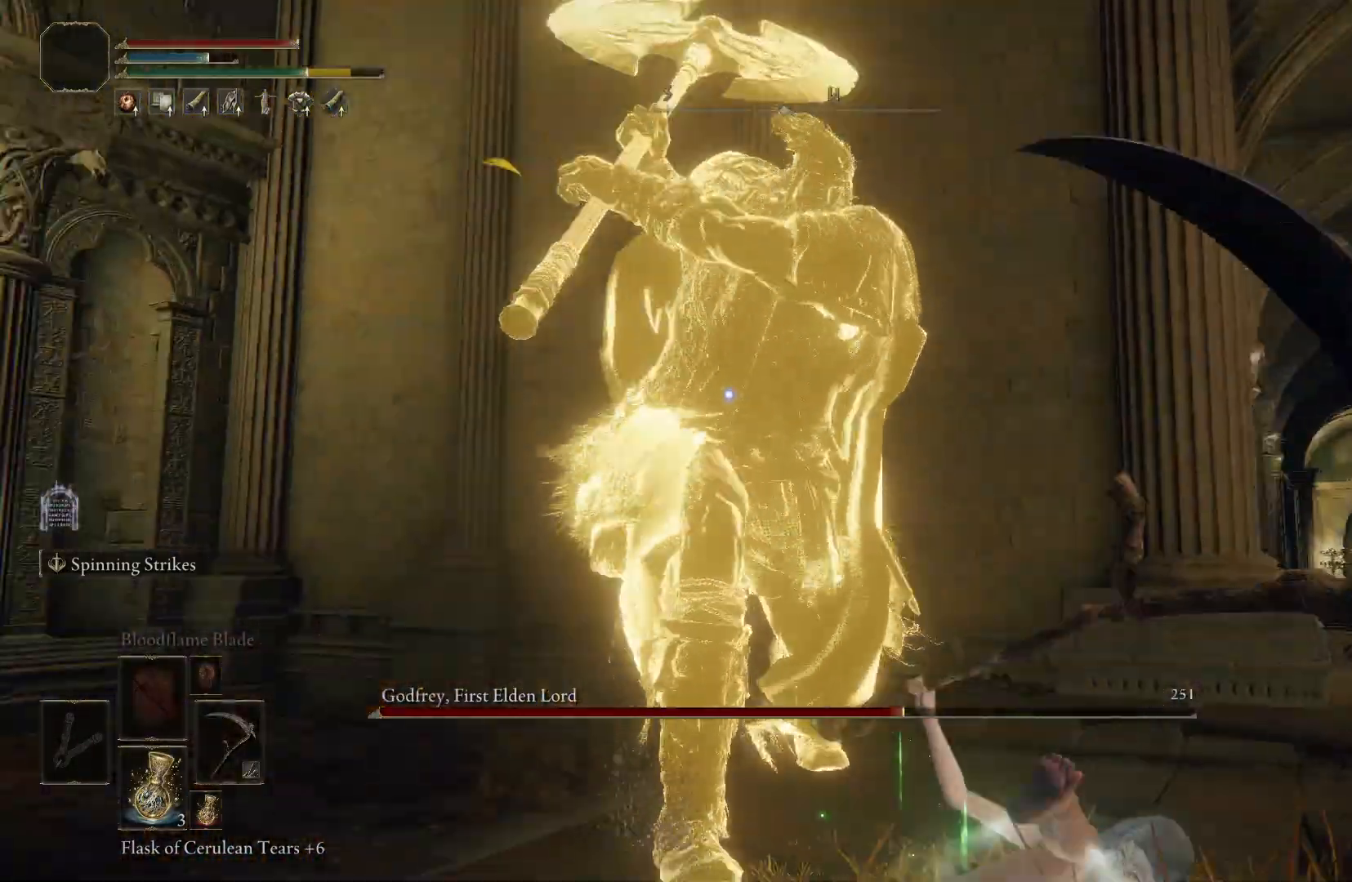
{"buttons": [], "left_stick": "up", "right_stick": "center", "events": [[67, "B", "up"], [67, "left_stick", "up"]]}
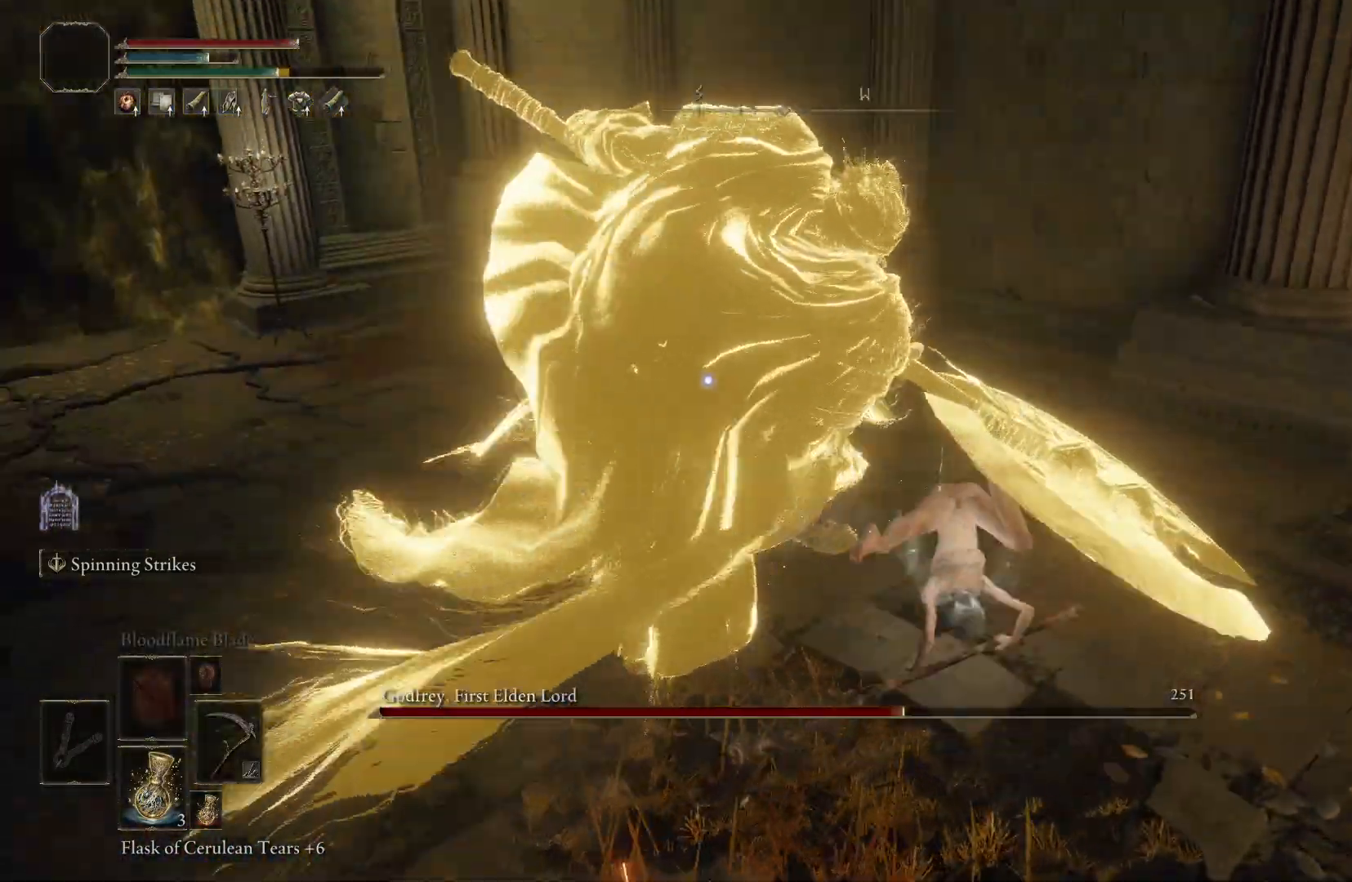
{"buttons": [], "left_stick": "up", "right_stick": "center", "events": []}